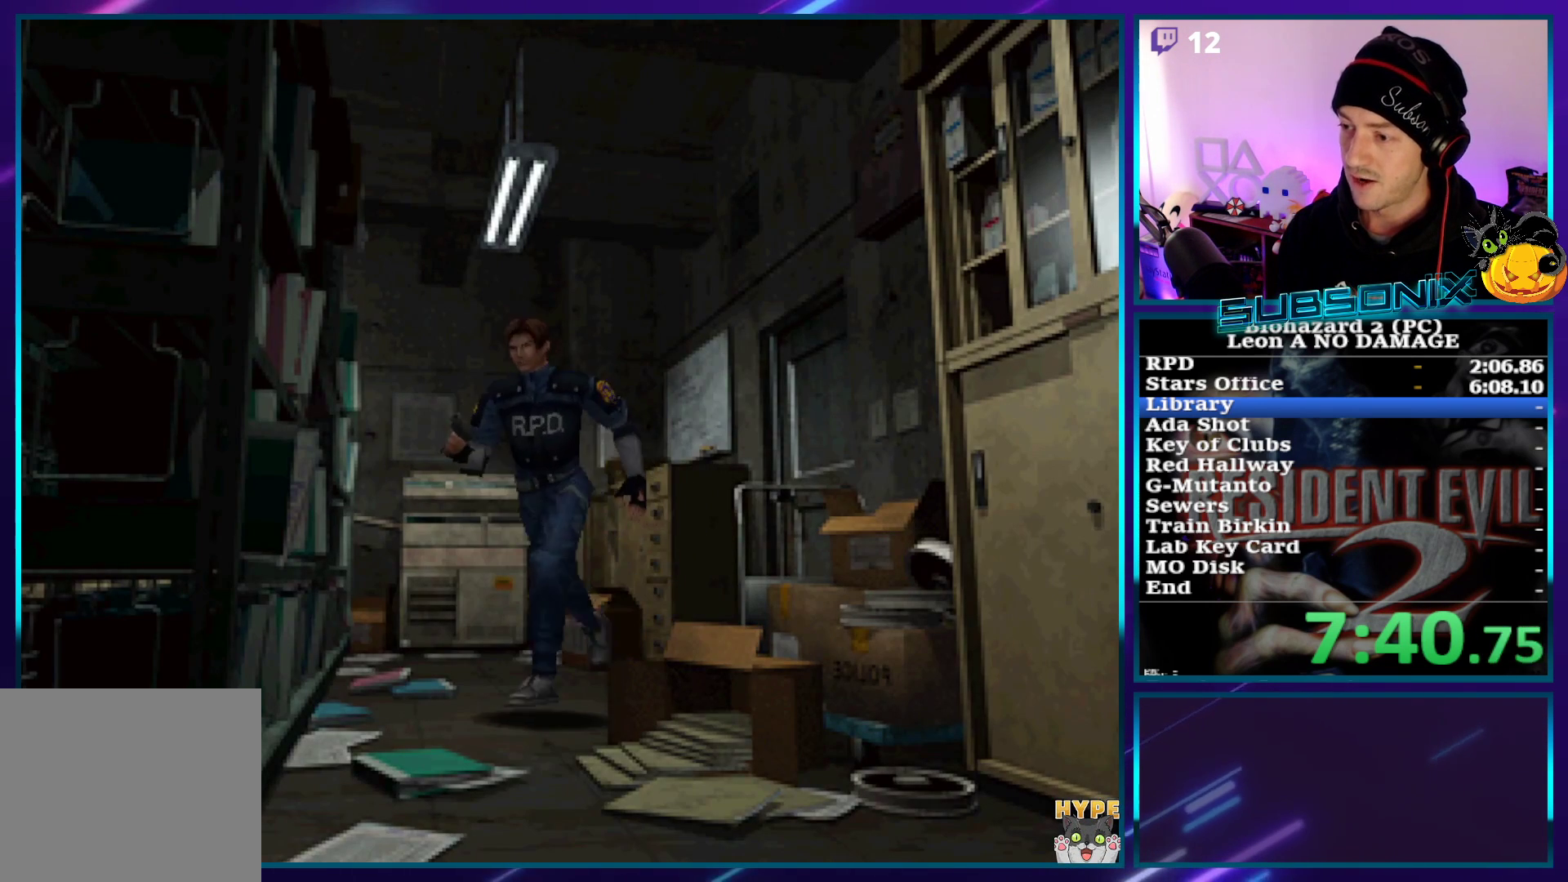
Gameplay with a controller (PlayStation layout); each line is a JSON object with the inputs held at the frame after it. "events" lists button and stick changes between this image and that frame as [ms after this image, input, new state], when the widget could be followed in between. Not read: L3 R3.
{"buttons": ["SQUARE", "DPAD_UP", "DPAD_RIGHT"], "left_stick": "center", "right_stick": "center", "events": [[233, "DPAD_LEFT", "up"], [433, "DPAD_RIGHT", "down"]]}
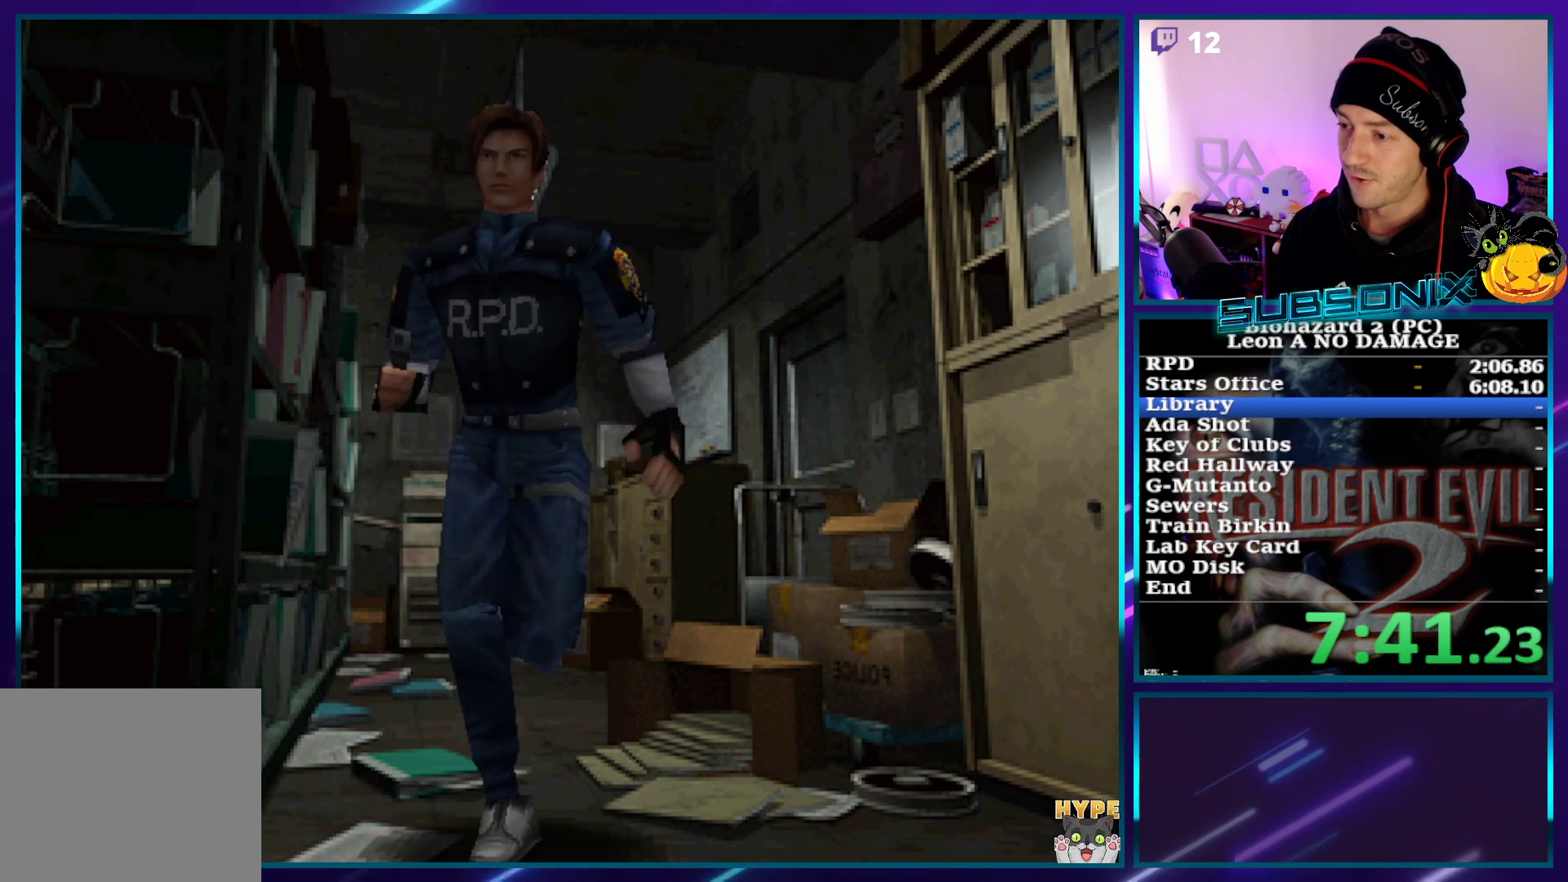
{"buttons": ["SQUARE", "DPAD_UP", "DPAD_RIGHT"], "left_stick": "center", "right_stick": "center", "events": []}
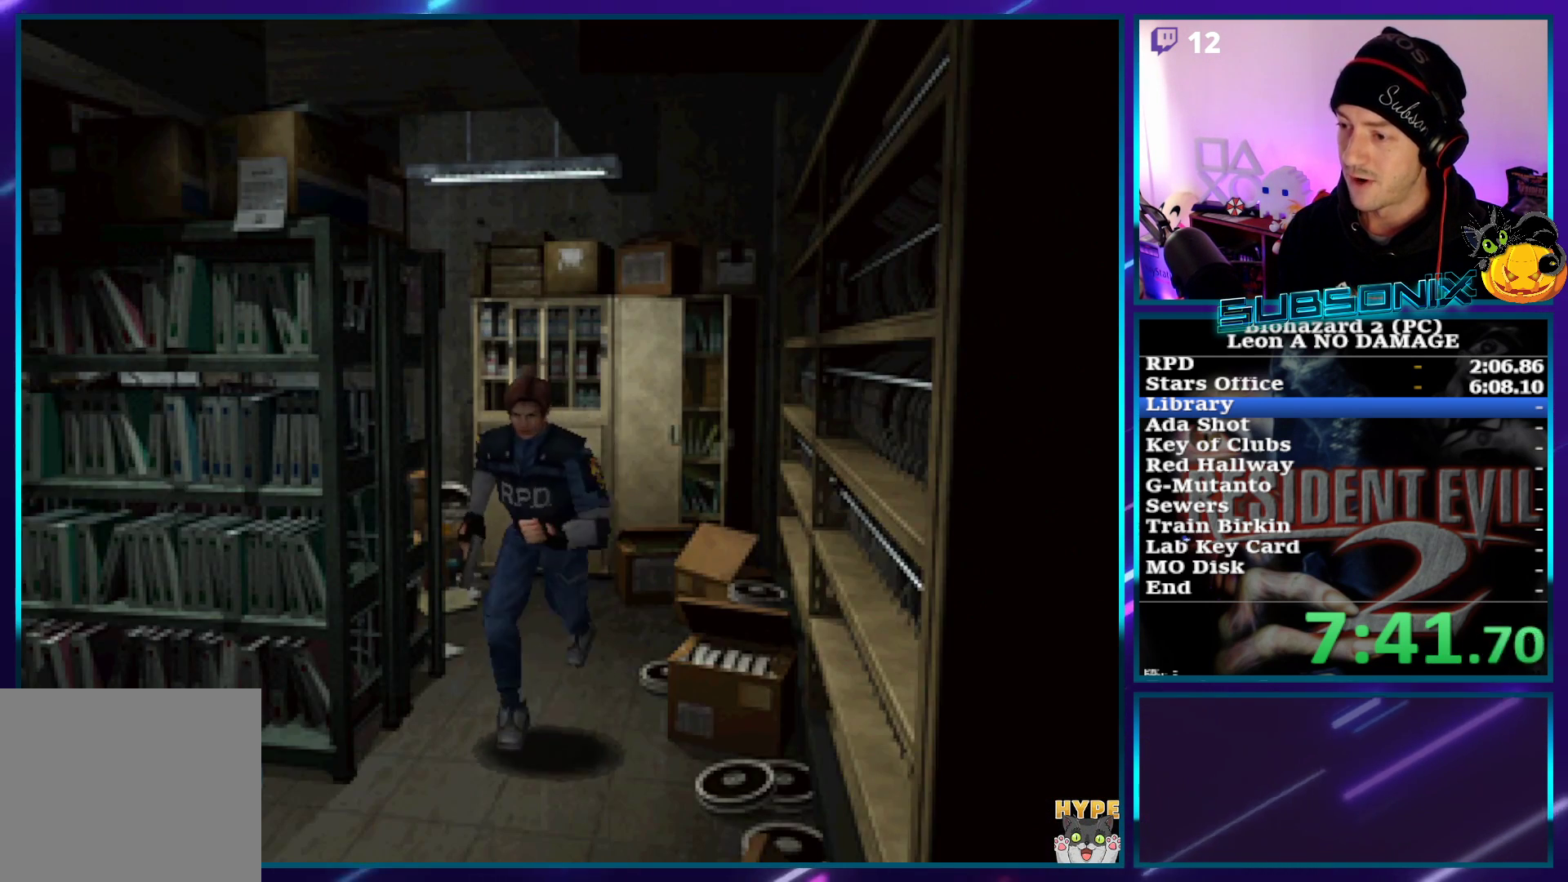
{"buttons": ["SQUARE", "DPAD_UP", "DPAD_RIGHT"], "left_stick": "center", "right_stick": "center", "events": [[50, "DPAD_RIGHT", "up"], [167, "DPAD_RIGHT", "down"]]}
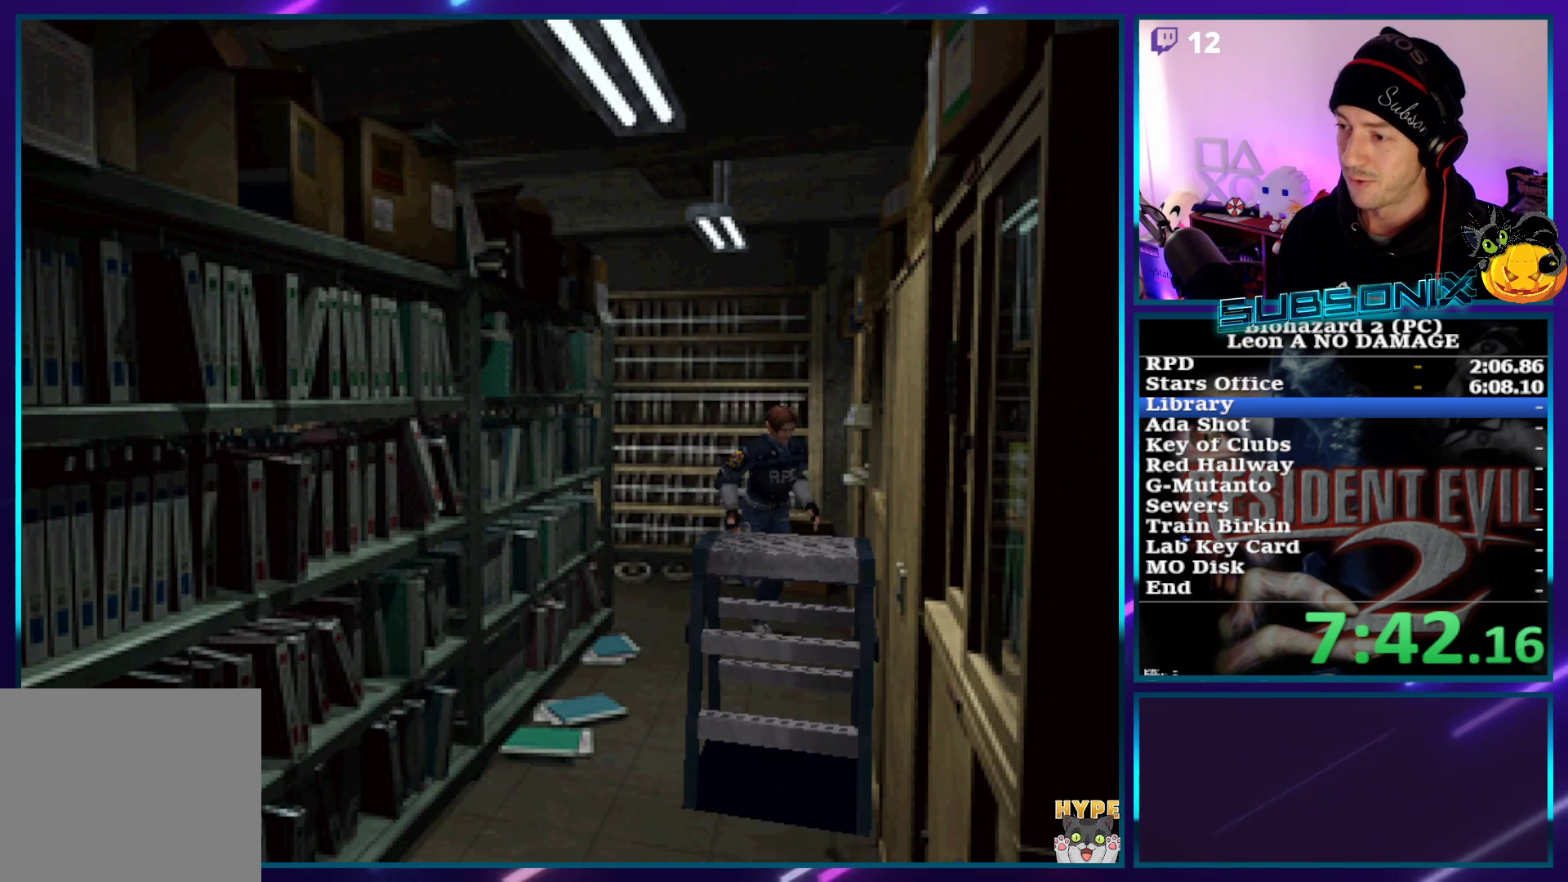
{"buttons": ["DPAD_UP"], "left_stick": "center", "right_stick": "center"}
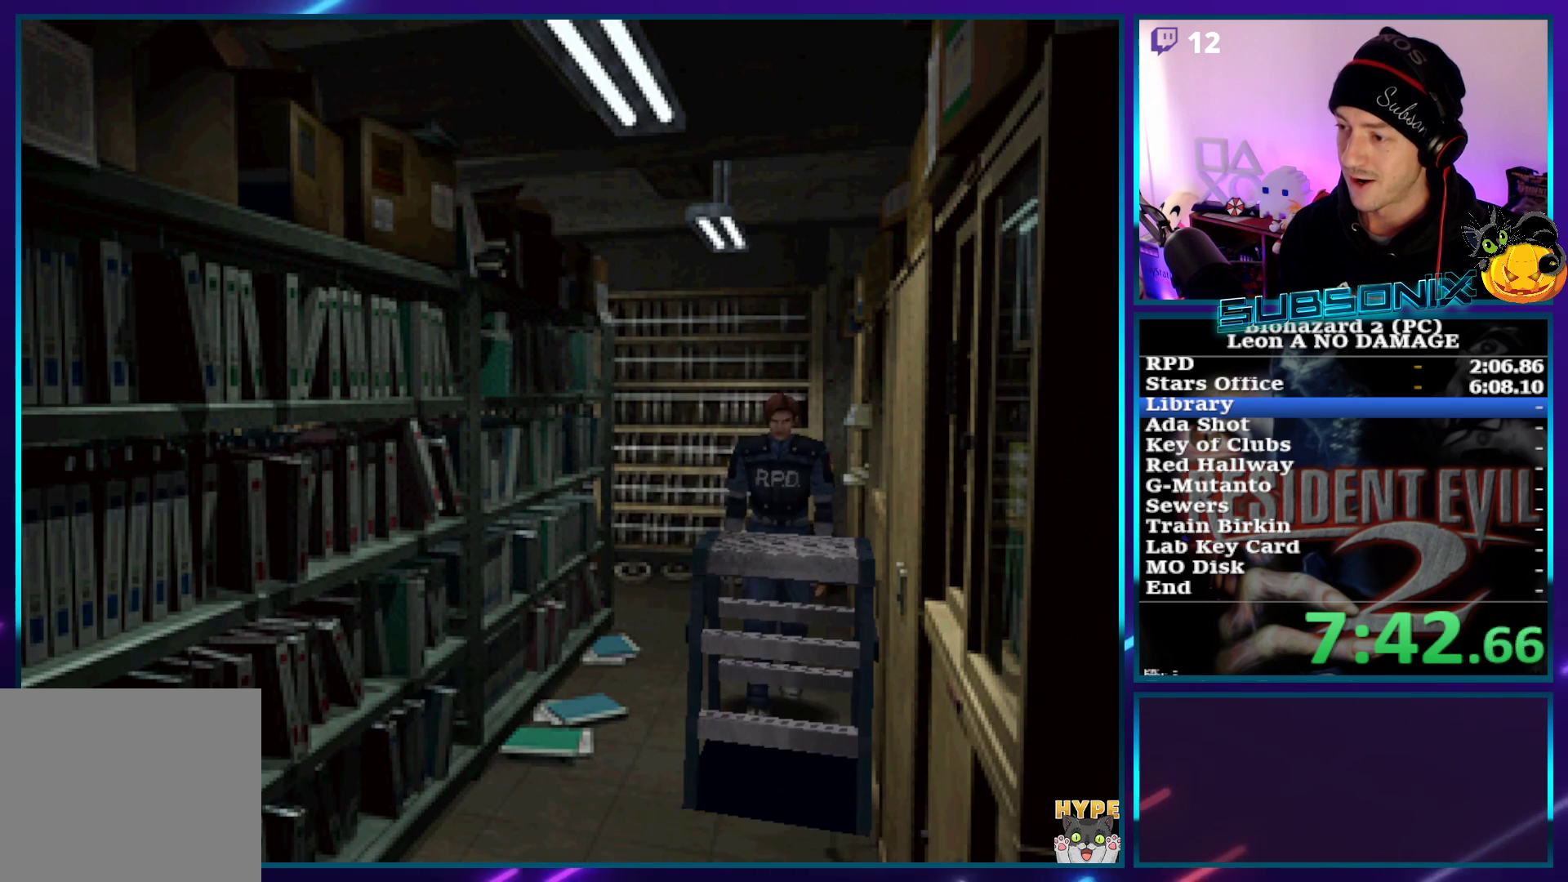
{"buttons": ["DPAD_UP"], "left_stick": "center", "right_stick": "center", "events": []}
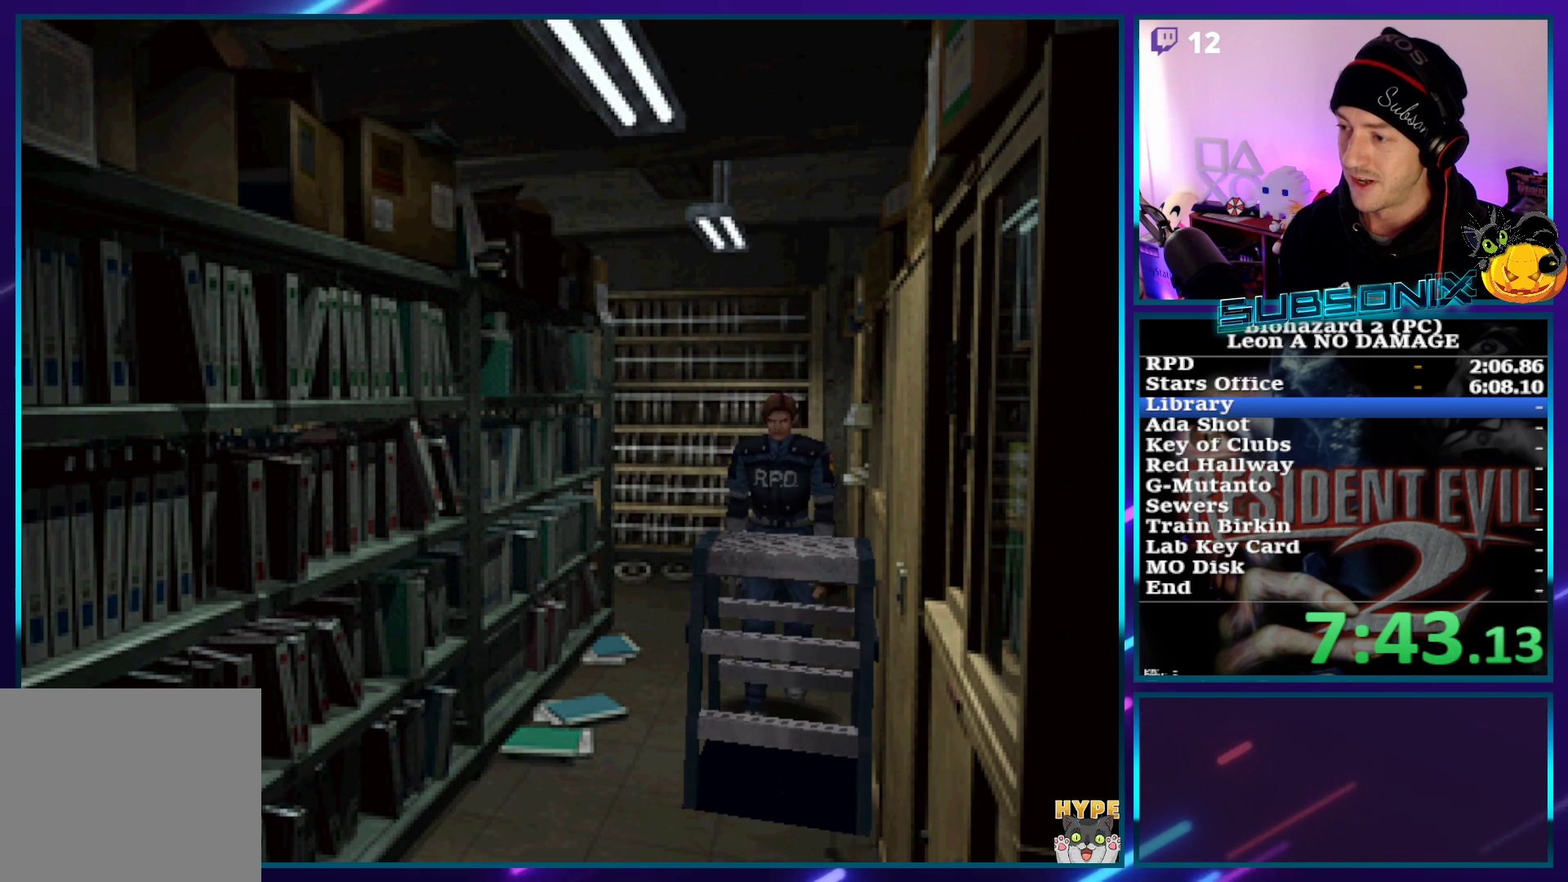
{"buttons": ["DPAD_UP"], "left_stick": "center", "right_stick": "center", "events": []}
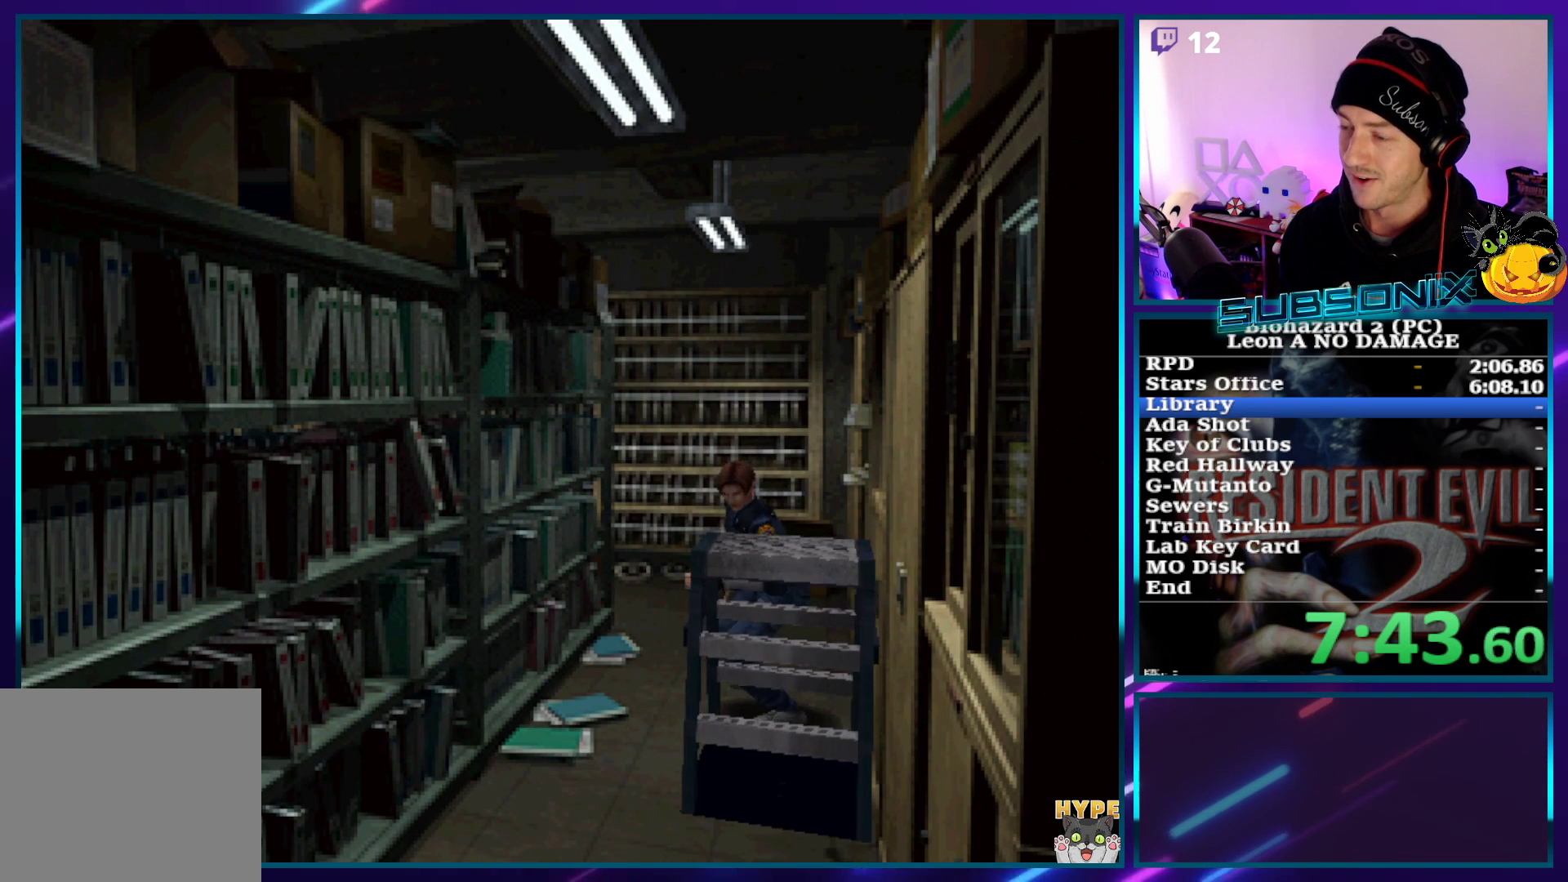
{"buttons": ["DPAD_UP"], "left_stick": "center", "right_stick": "center", "events": []}
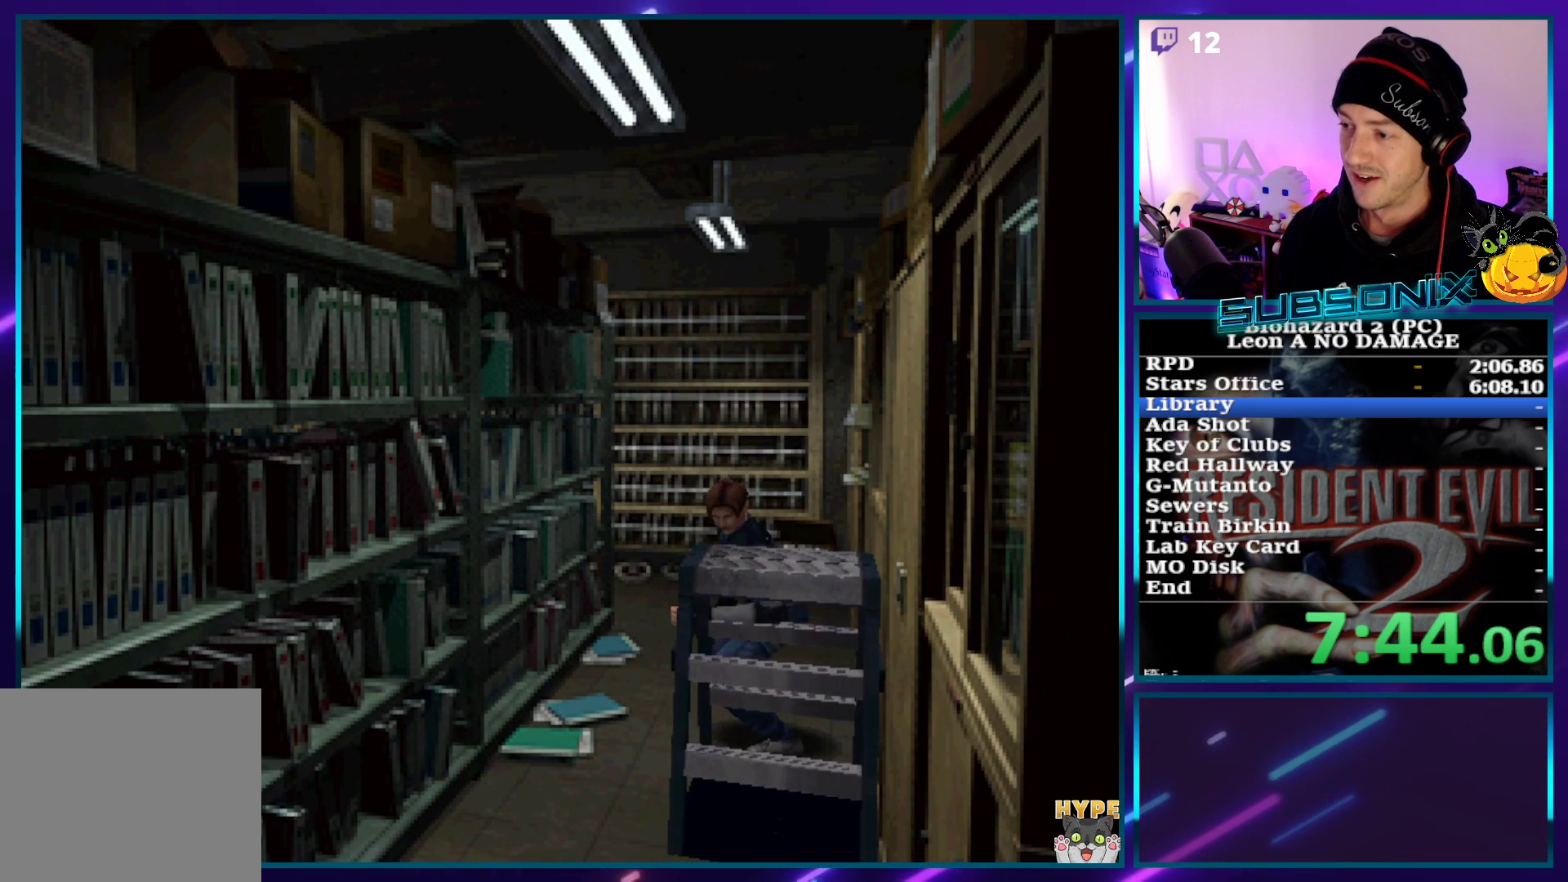
{"buttons": ["DPAD_UP"], "left_stick": "center", "right_stick": "center", "events": []}
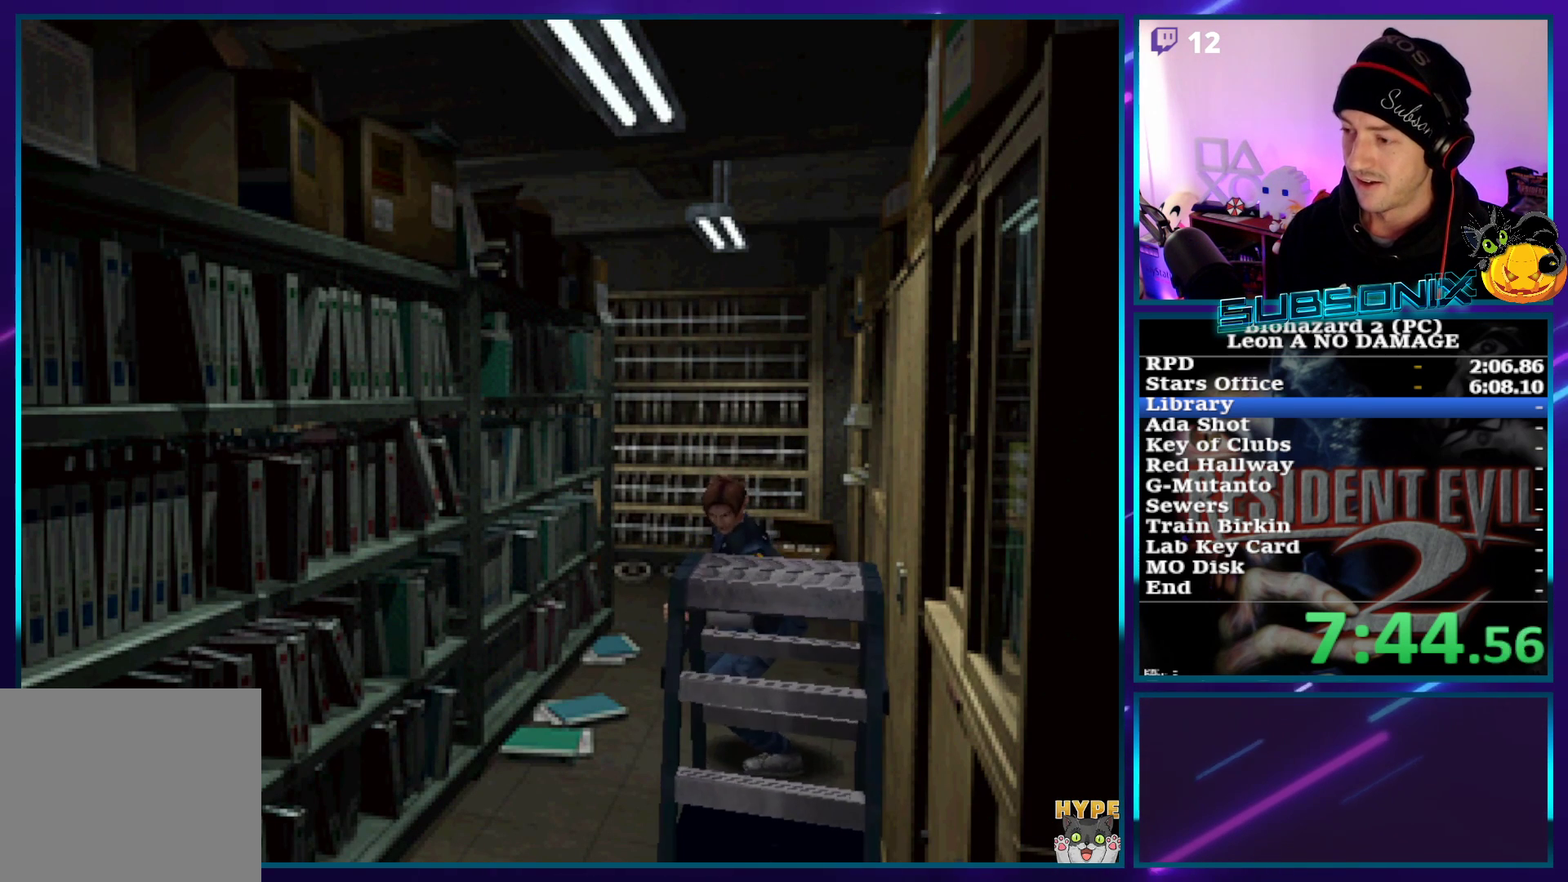
{"buttons": ["DPAD_UP"], "left_stick": "center", "right_stick": "center", "events": []}
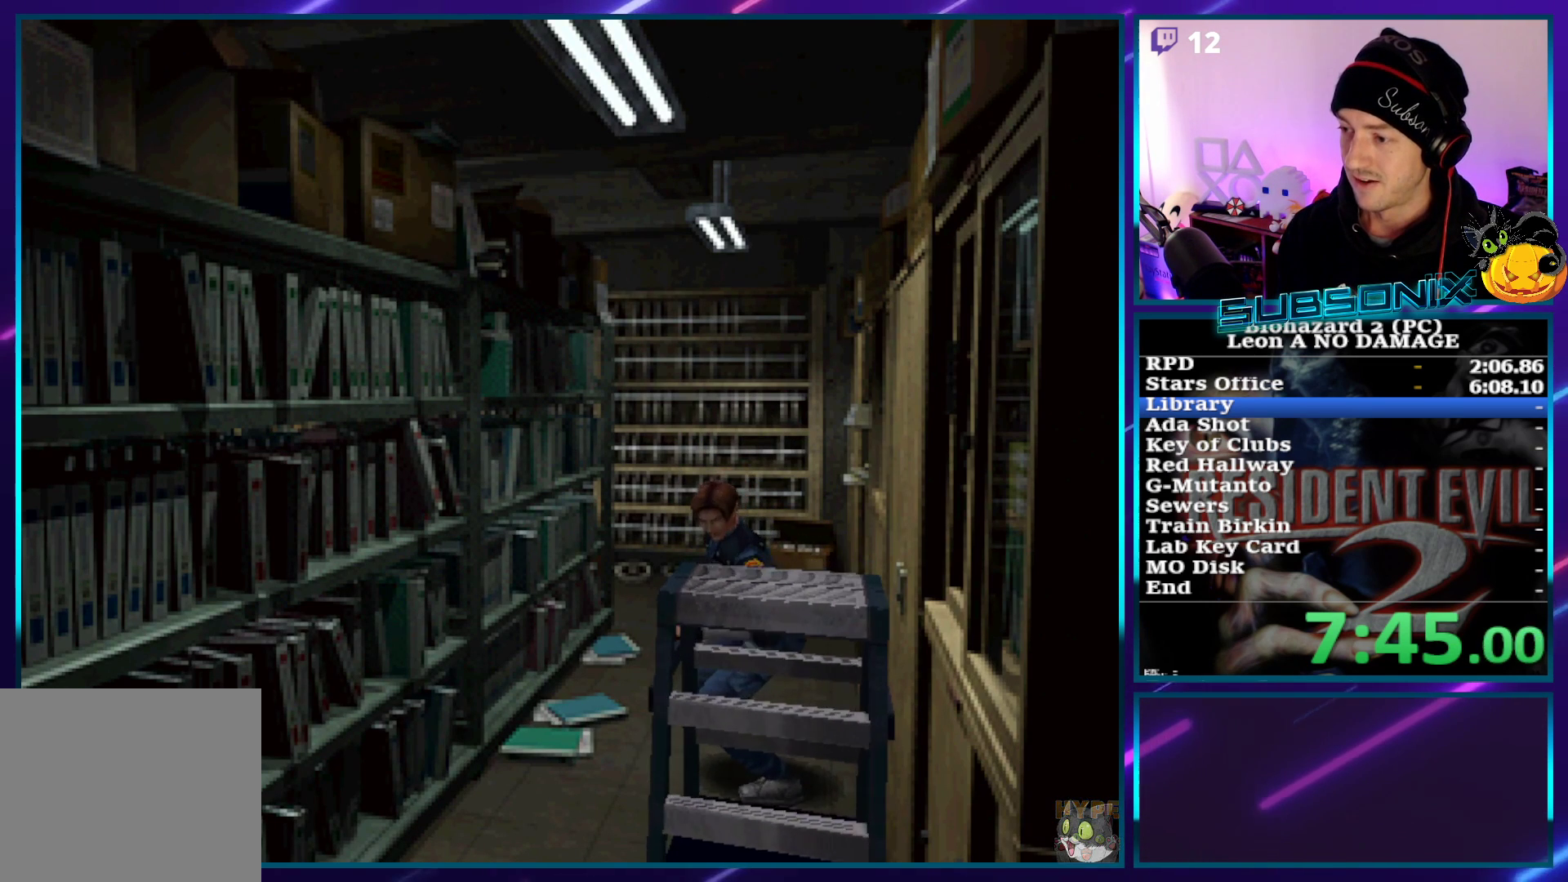
{"buttons": ["DPAD_UP"], "left_stick": "center", "right_stick": "center", "events": []}
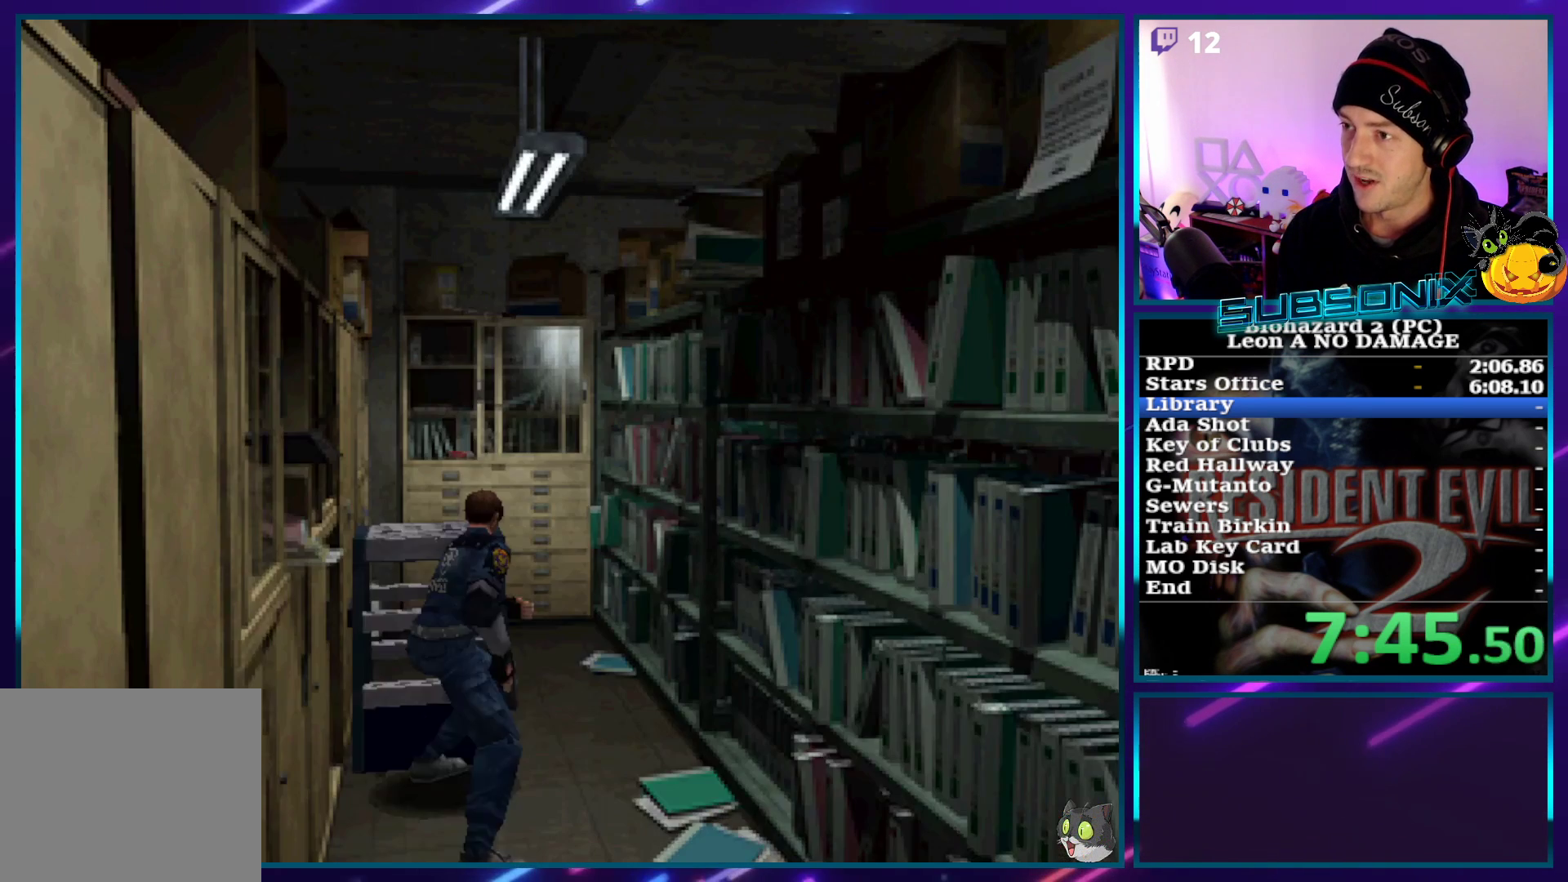
{"buttons": ["DPAD_UP"], "left_stick": "center", "right_stick": "center", "events": []}
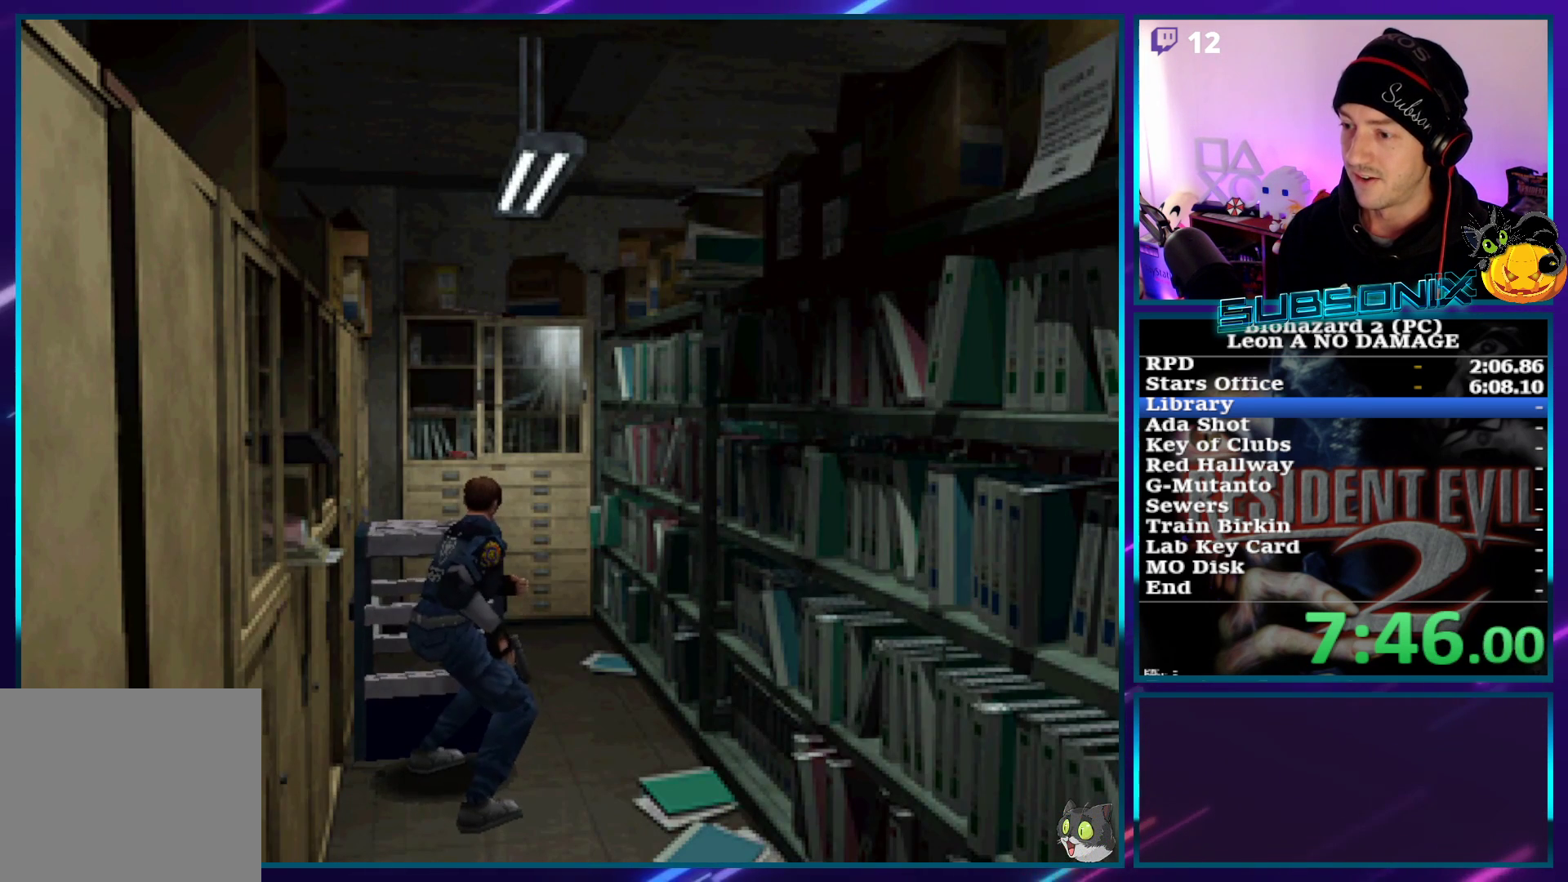
{"buttons": ["DPAD_UP"], "left_stick": "center", "right_stick": "center", "events": []}
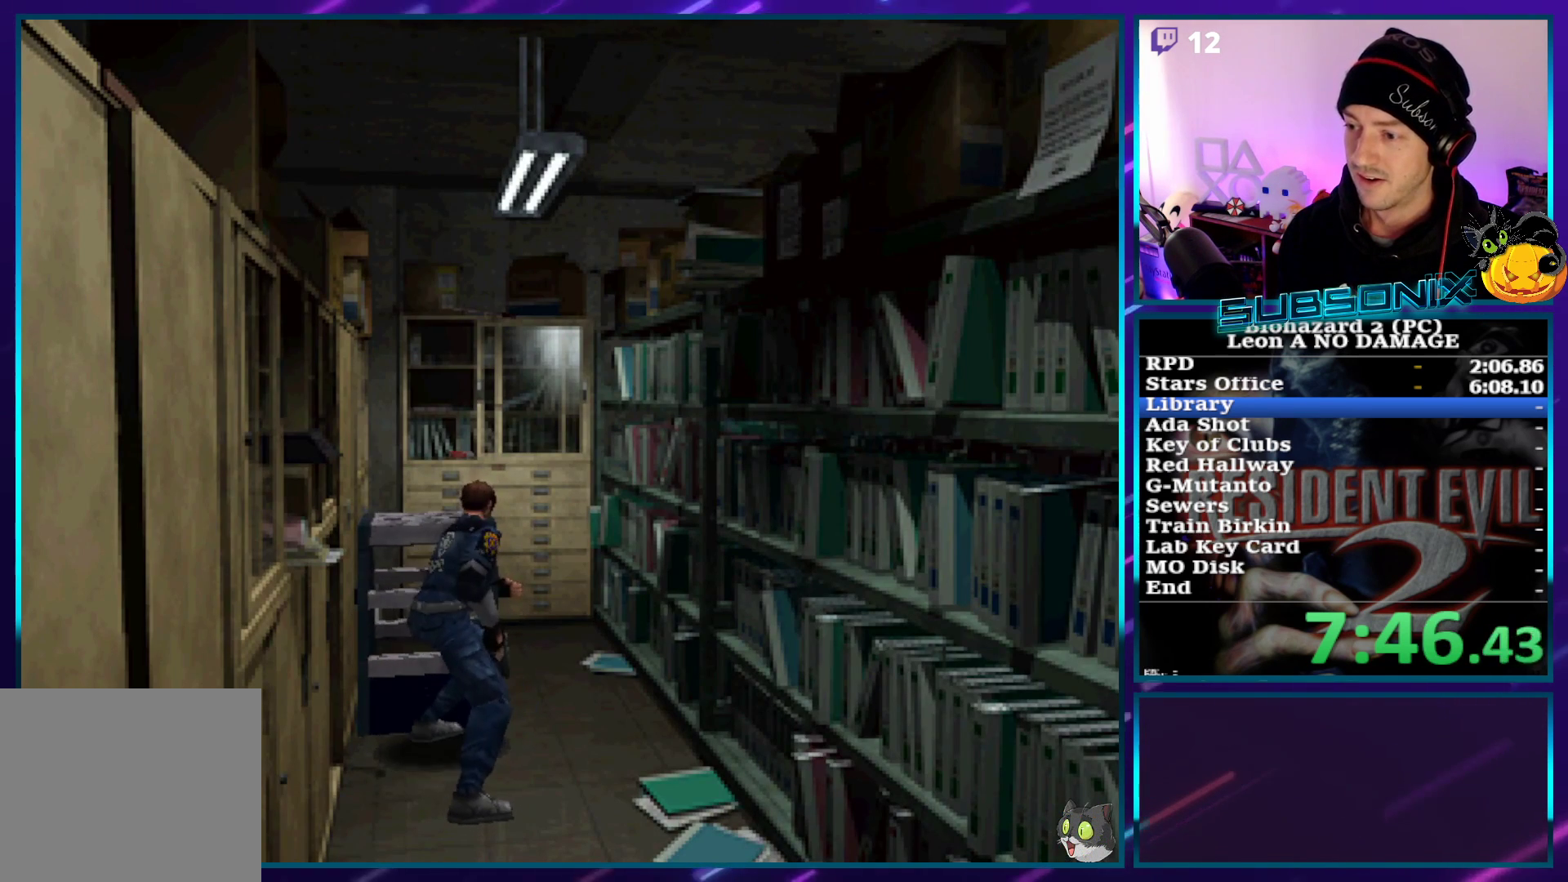
{"buttons": ["CROSS", "DPAD_UP"], "left_stick": "center", "right_stick": "center", "events": [[450, "CROSS", "down"]]}
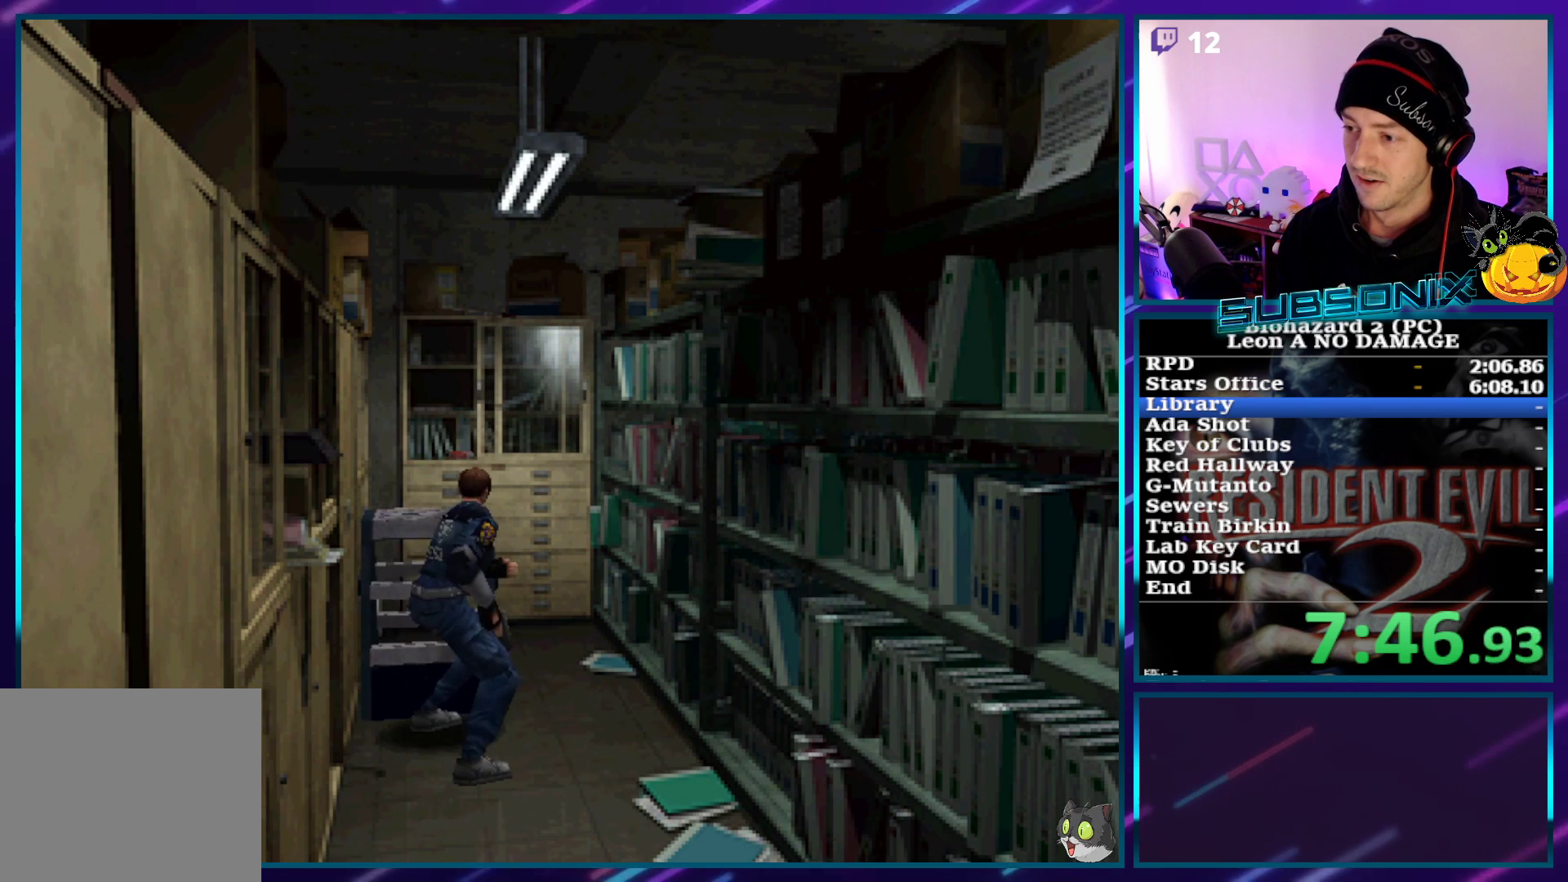
{"buttons": ["CROSS", "DPAD_UP"], "left_stick": "center", "right_stick": "center", "events": []}
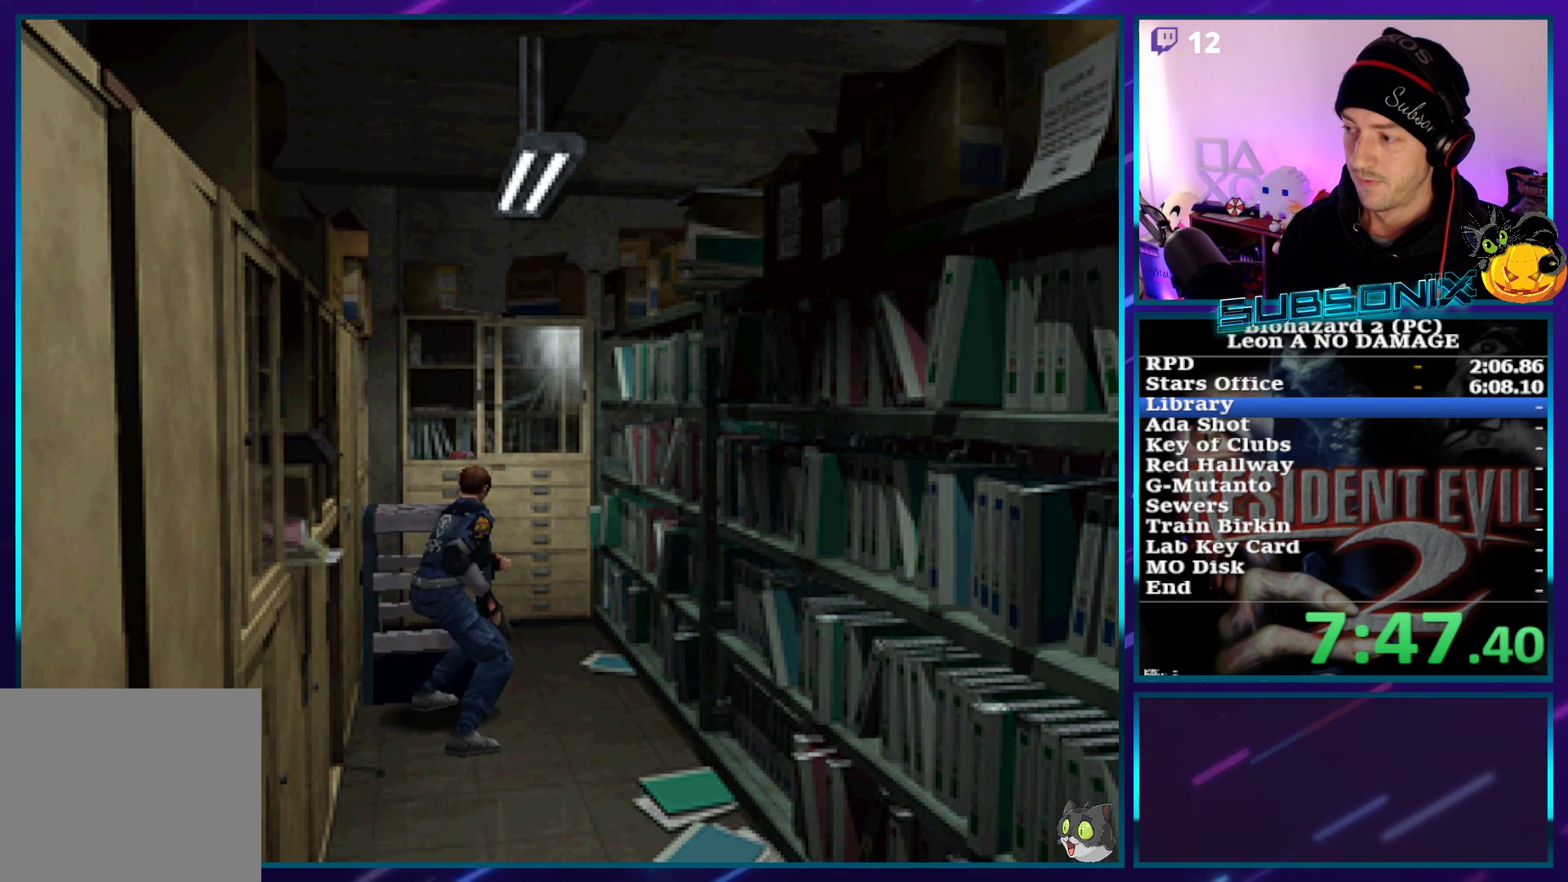
{"buttons": ["CROSS", "DPAD_UP"], "left_stick": "center", "right_stick": "center", "events": []}
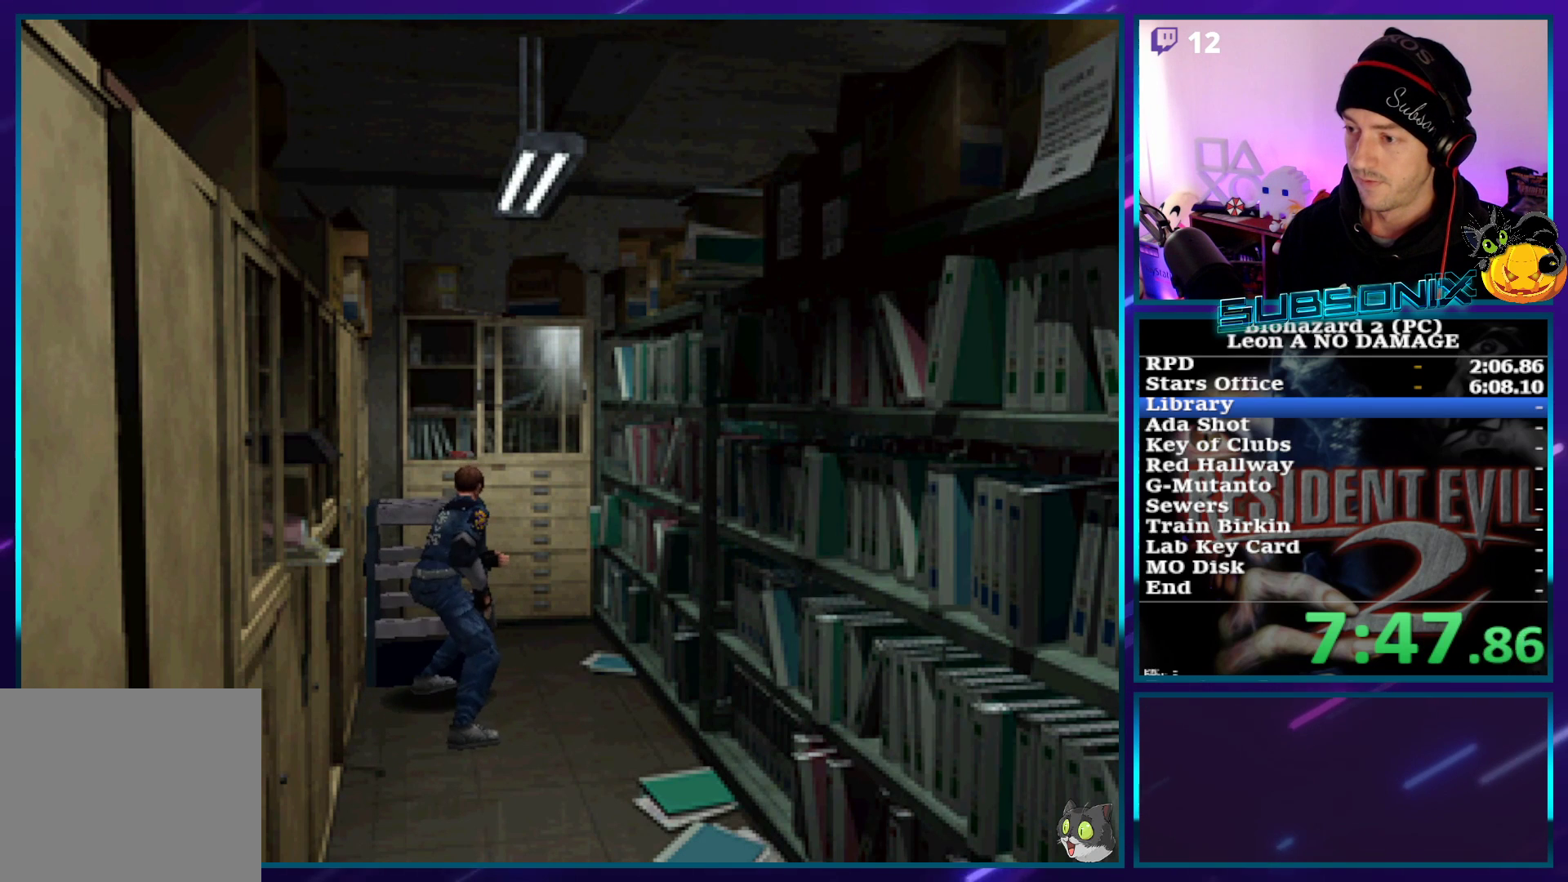
{"buttons": ["CROSS", "DPAD_UP"], "left_stick": "center", "right_stick": "center", "events": []}
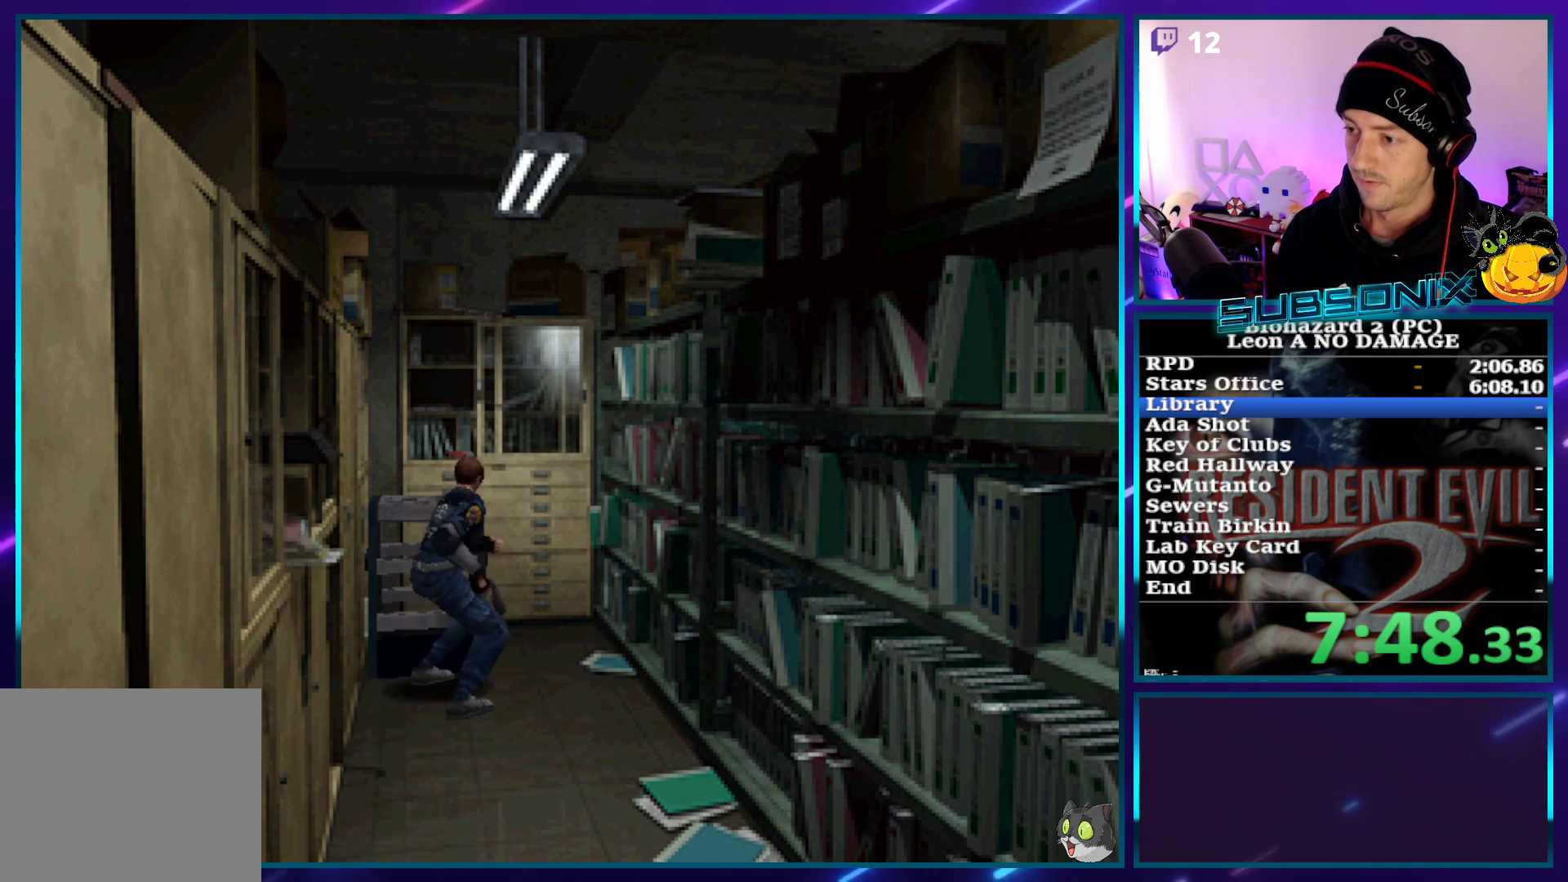
{"buttons": ["CROSS", "DPAD_UP"], "left_stick": "center", "right_stick": "center", "events": []}
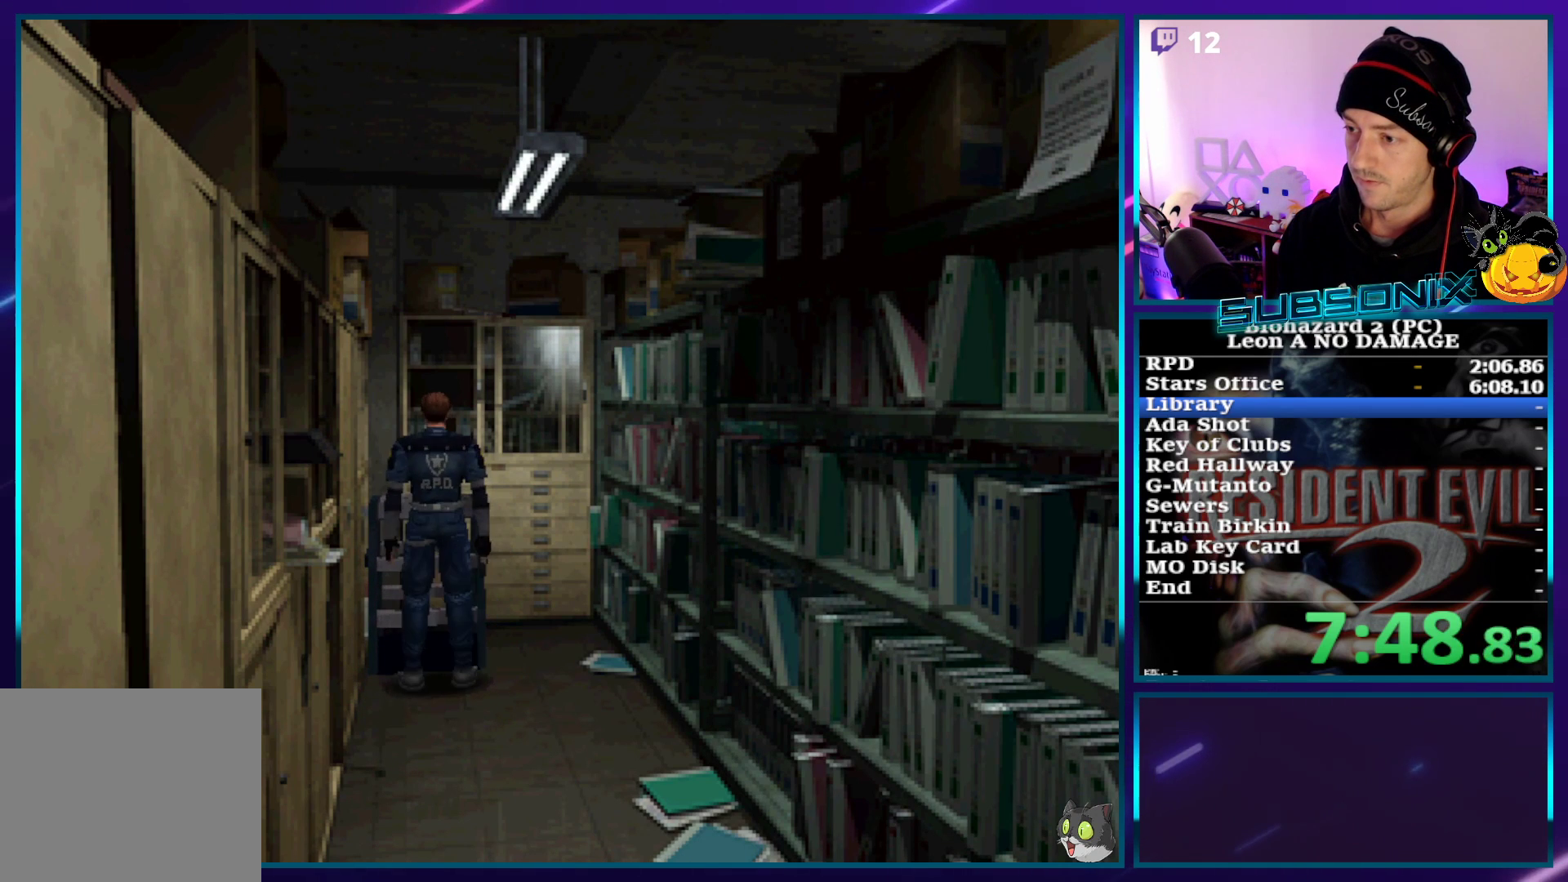
{"buttons": ["CROSS", "DPAD_UP"], "left_stick": "center", "right_stick": "center", "events": []}
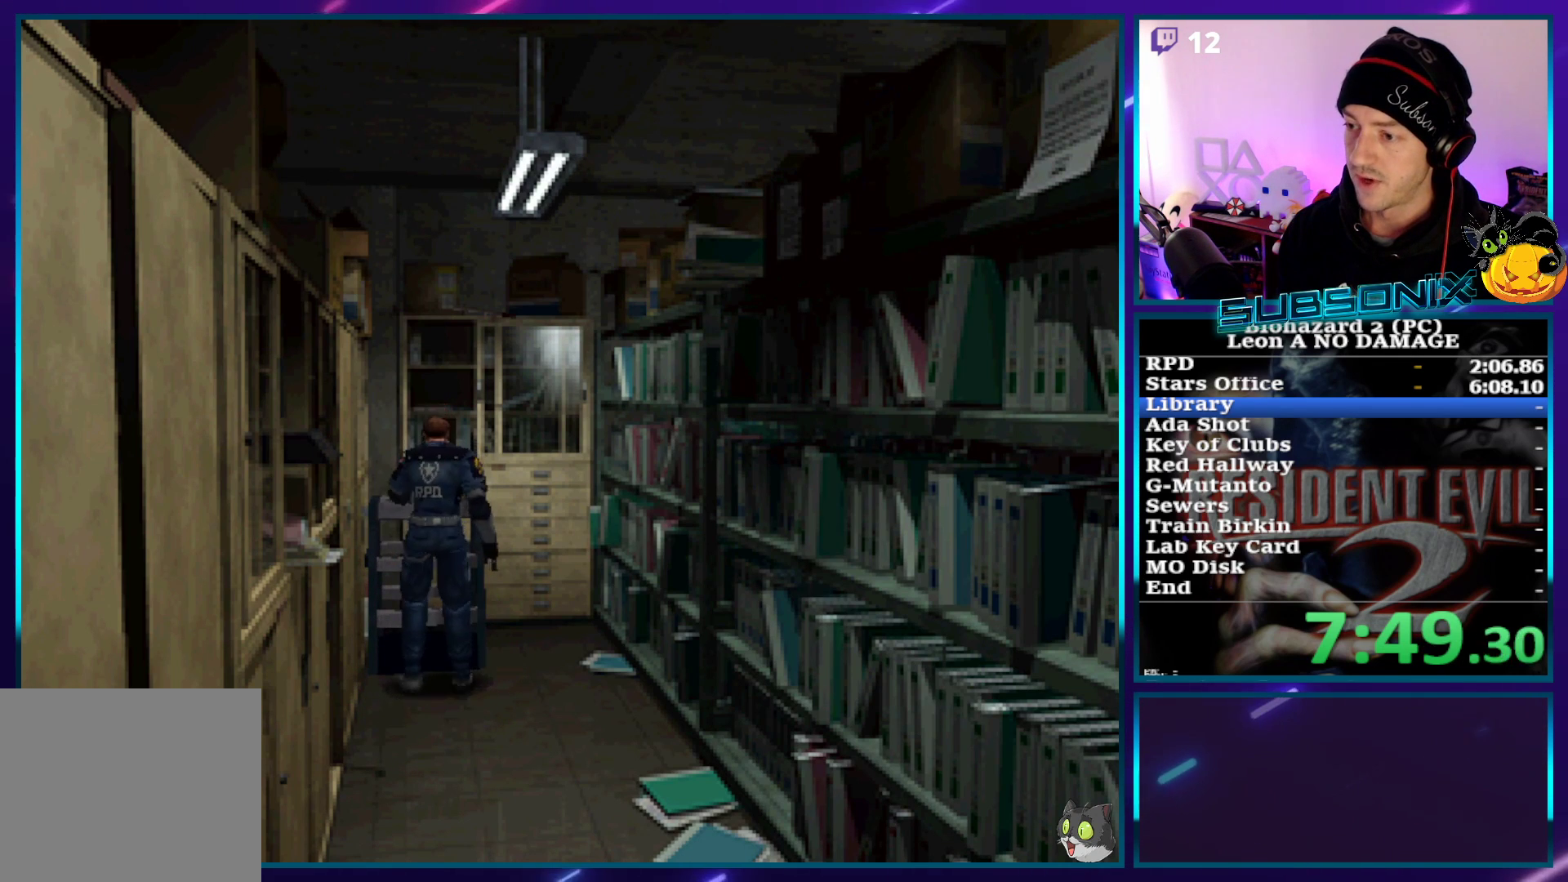
{"buttons": ["CROSS", "SQUARE", "DPAD_UP"], "left_stick": "center", "right_stick": "center", "events": [[83, "SQUARE", "down"], [200, "CROSS", "up"], [400, "CROSS", "down"]]}
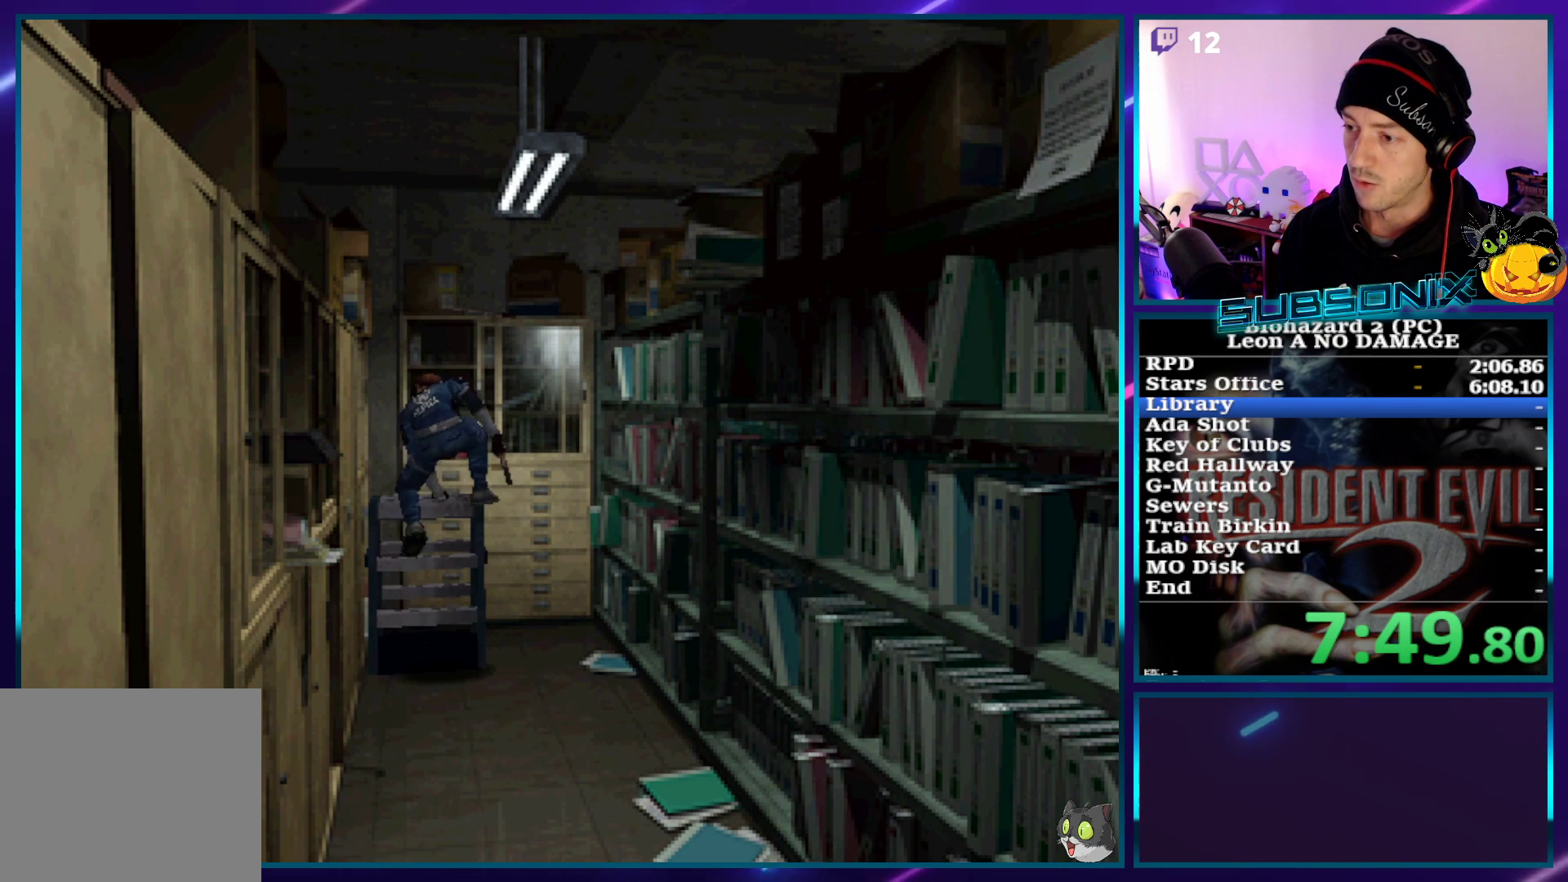
{"buttons": ["CROSS", "SQUARE", "DPAD_UP"], "left_stick": "center", "right_stick": "center", "events": [[17, "CROSS", "up"], [100, "CROSS", "down"], [200, "CROSS", "up"], [267, "CROSS", "down"], [367, "CROSS", "up"], [433, "CROSS", "down"]]}
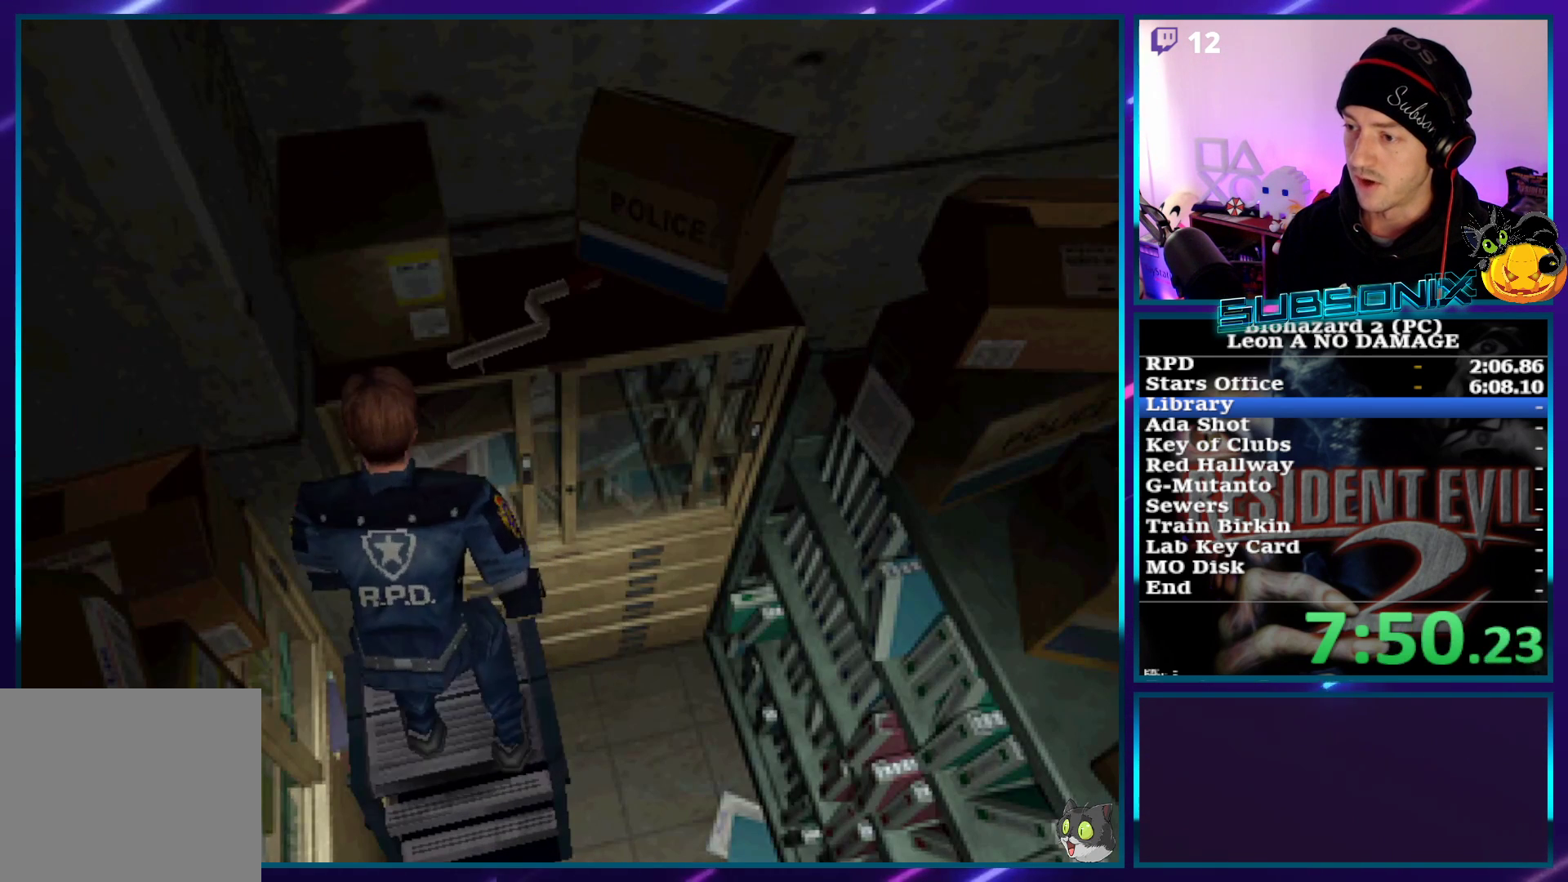
{"buttons": ["CROSS", "SQUARE", "DPAD_UP", "DPAD_RIGHT"], "left_stick": "center", "right_stick": "center", "events": [[33, "CROSS", "up"], [117, "CROSS", "down"], [183, "CROSS", "up"], [283, "CROSS", "down"], [350, "CROSS", "up"], [367, "DPAD_RIGHT", "down"], [450, "CROSS", "down"]]}
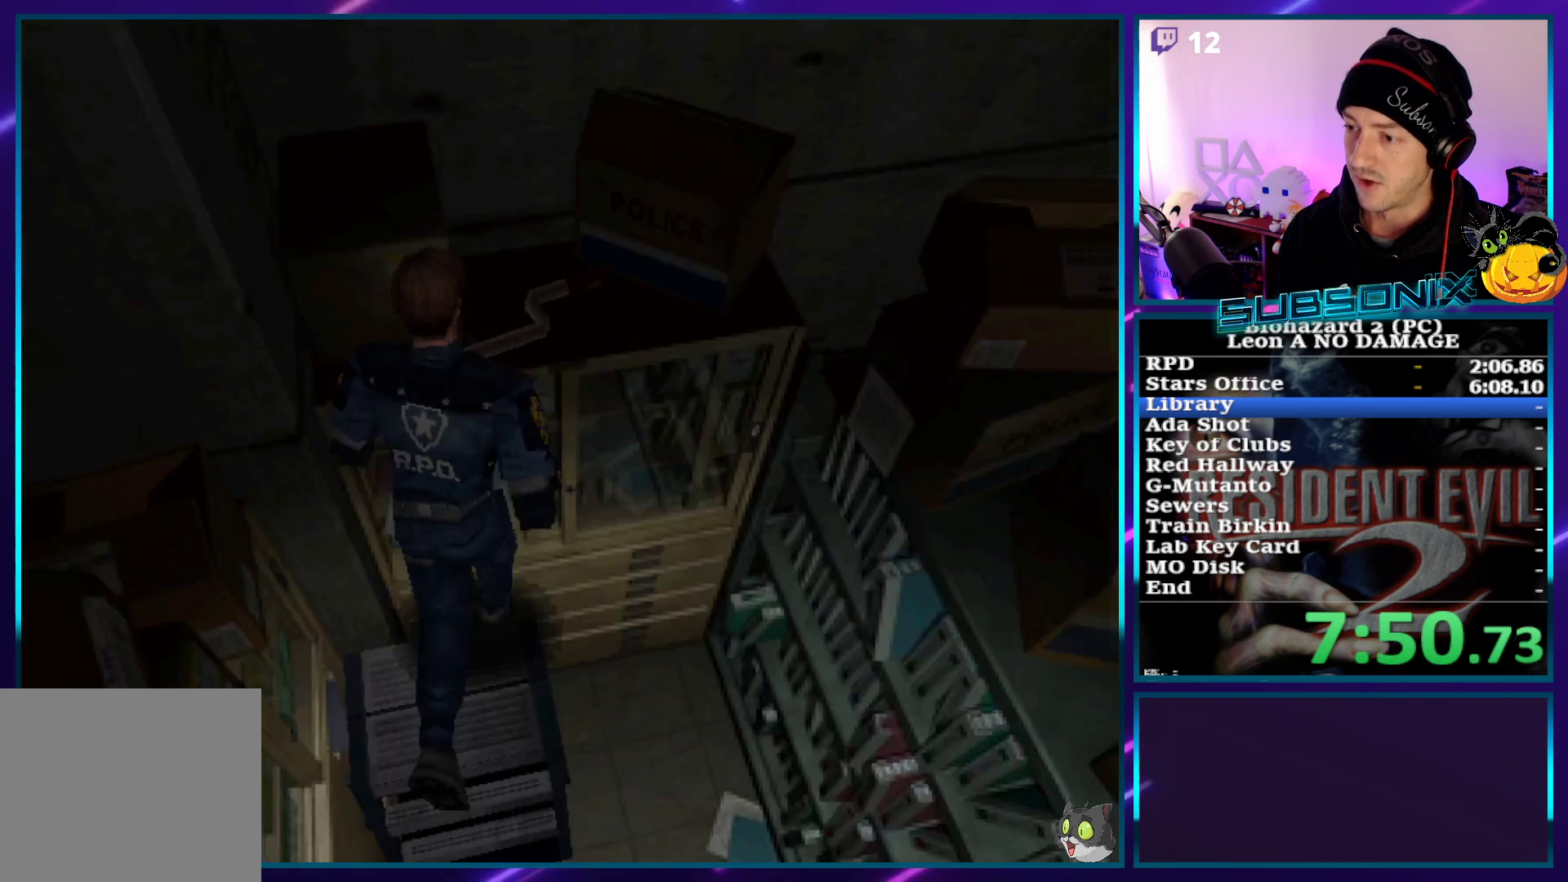
{"buttons": [], "left_stick": "center", "right_stick": "center", "events": [[33, "DPAD_RIGHT", "up"], [83, "DPAD_UP", "up"], [150, "SQUARE", "up"], [500, "CROSS", "up"]]}
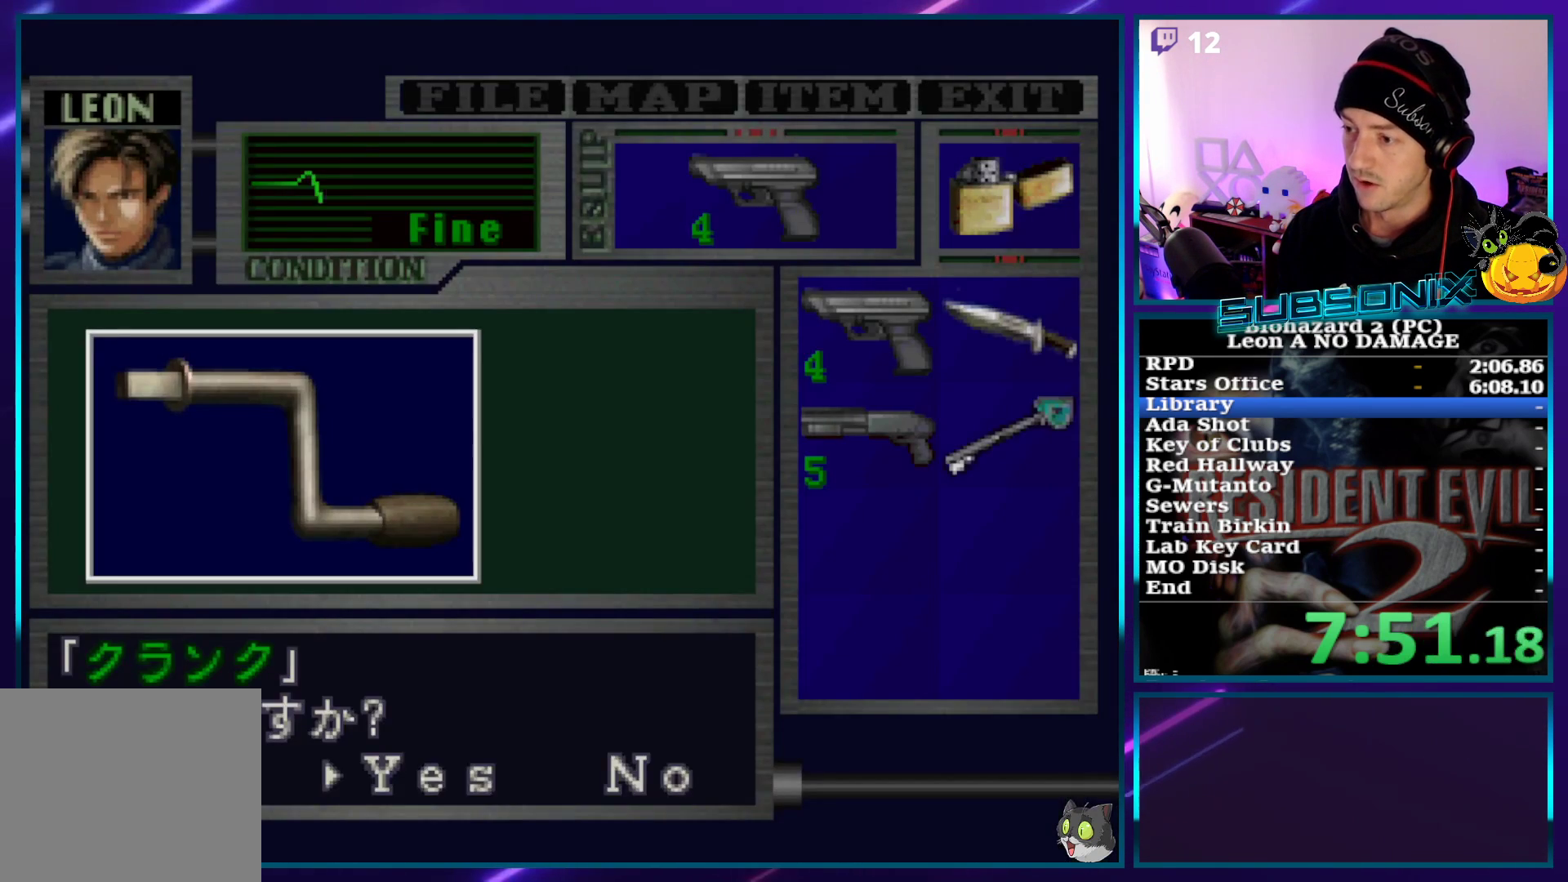
{"buttons": ["CROSS"], "left_stick": "center", "right_stick": "center", "events": [[83, "CROSS", "down"], [117, "CROSS", "up"], [183, "CROSS", "down"]]}
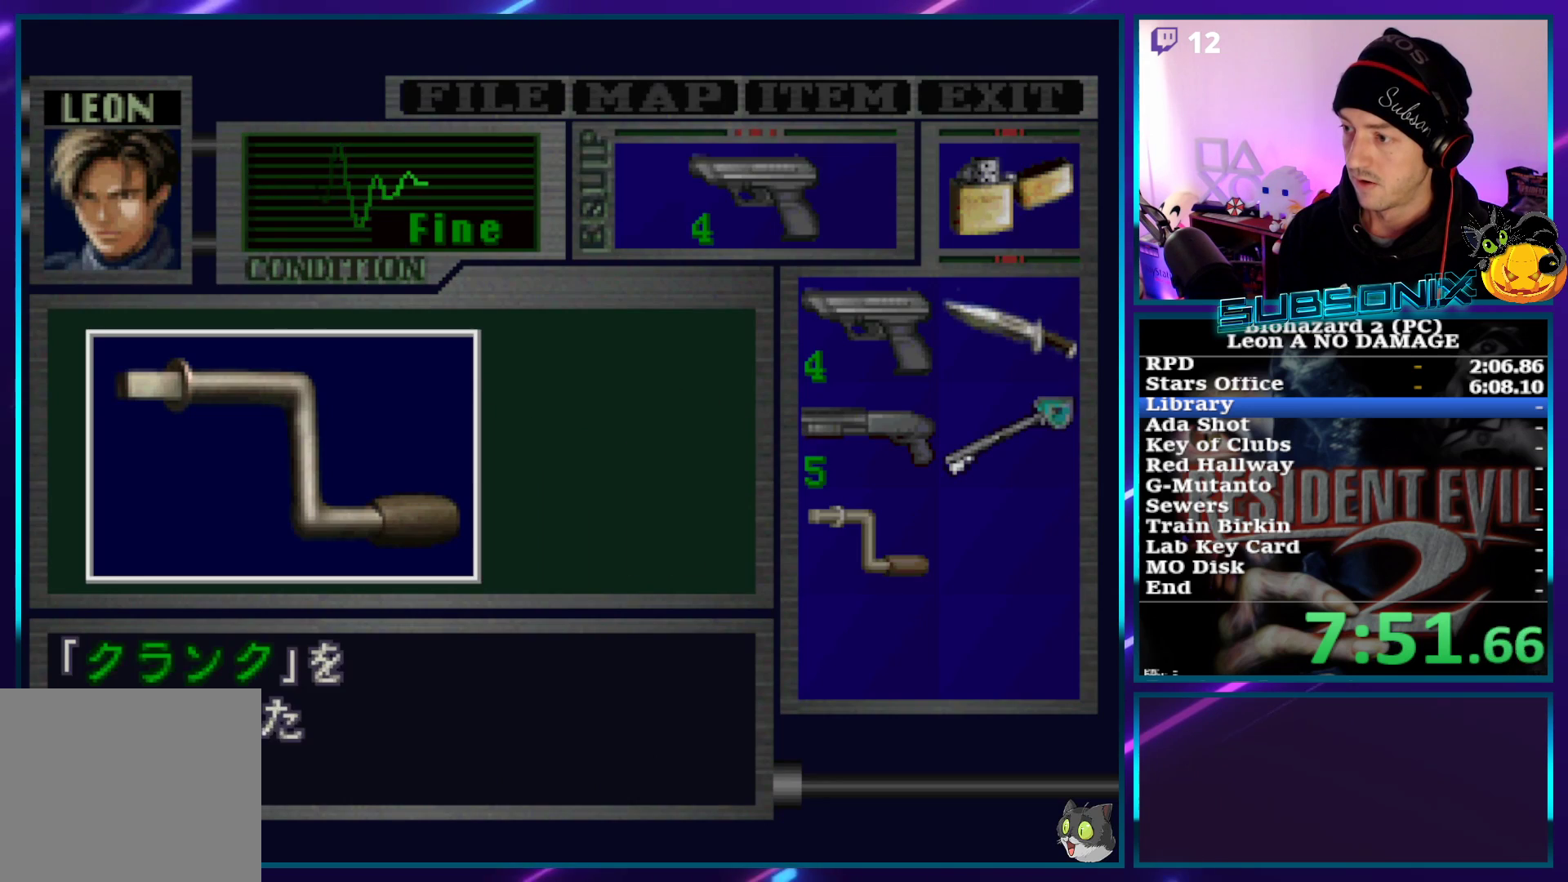
{"buttons": ["SQUARE", "DPAD_RIGHT"], "left_stick": "center", "right_stick": "center", "events": [[50, "DPAD_RIGHT", "down"], [117, "SQUARE", "down"], [183, "CROSS", "up"]]}
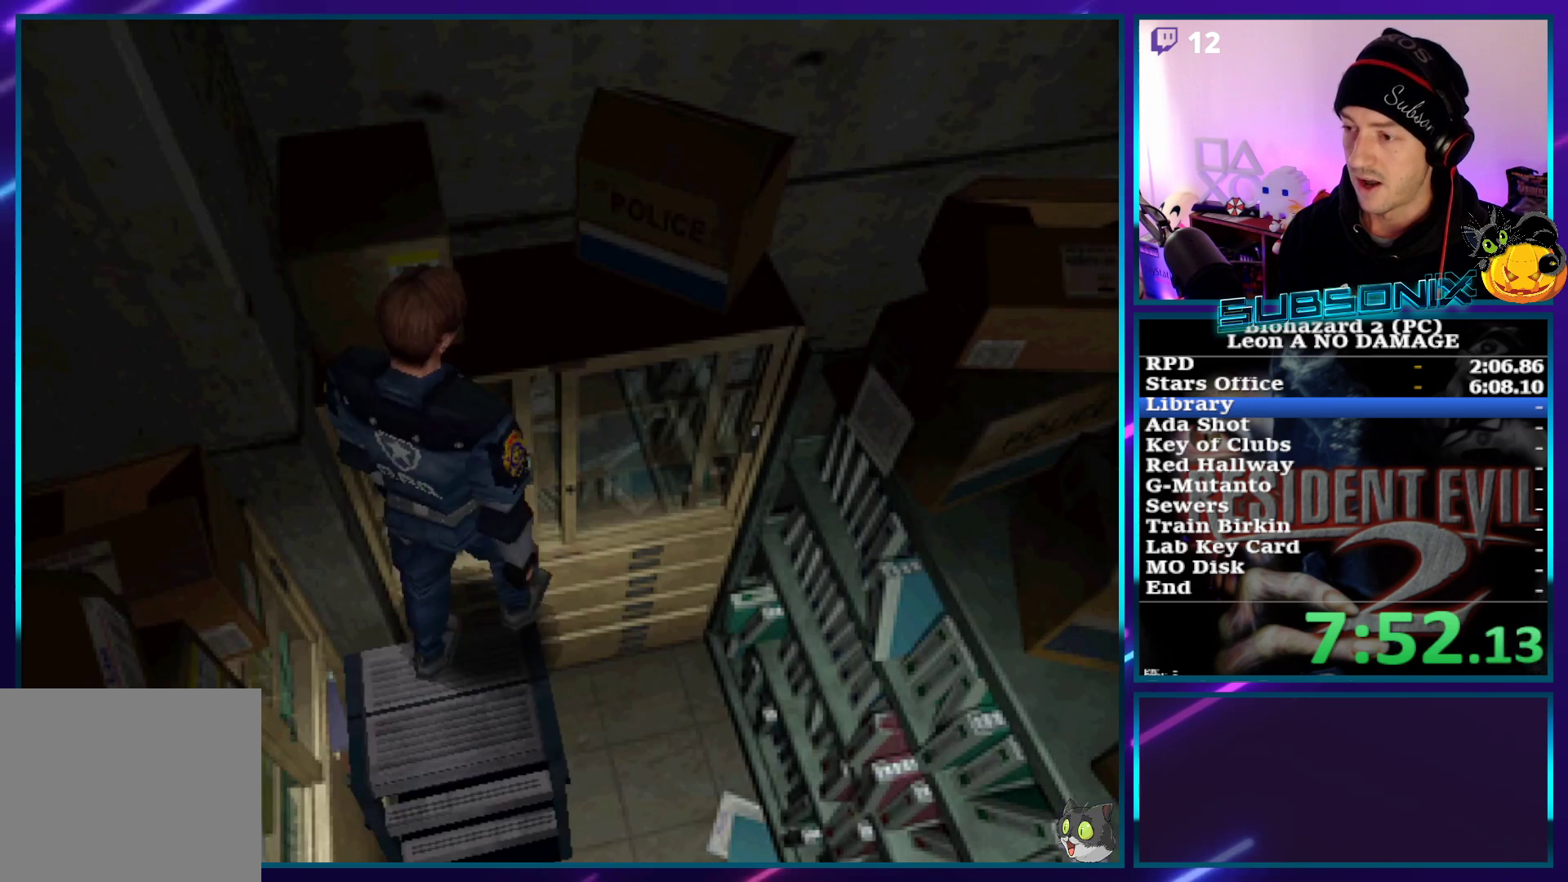
{"buttons": ["SQUARE", "DPAD_RIGHT"], "left_stick": "center", "right_stick": "center", "events": []}
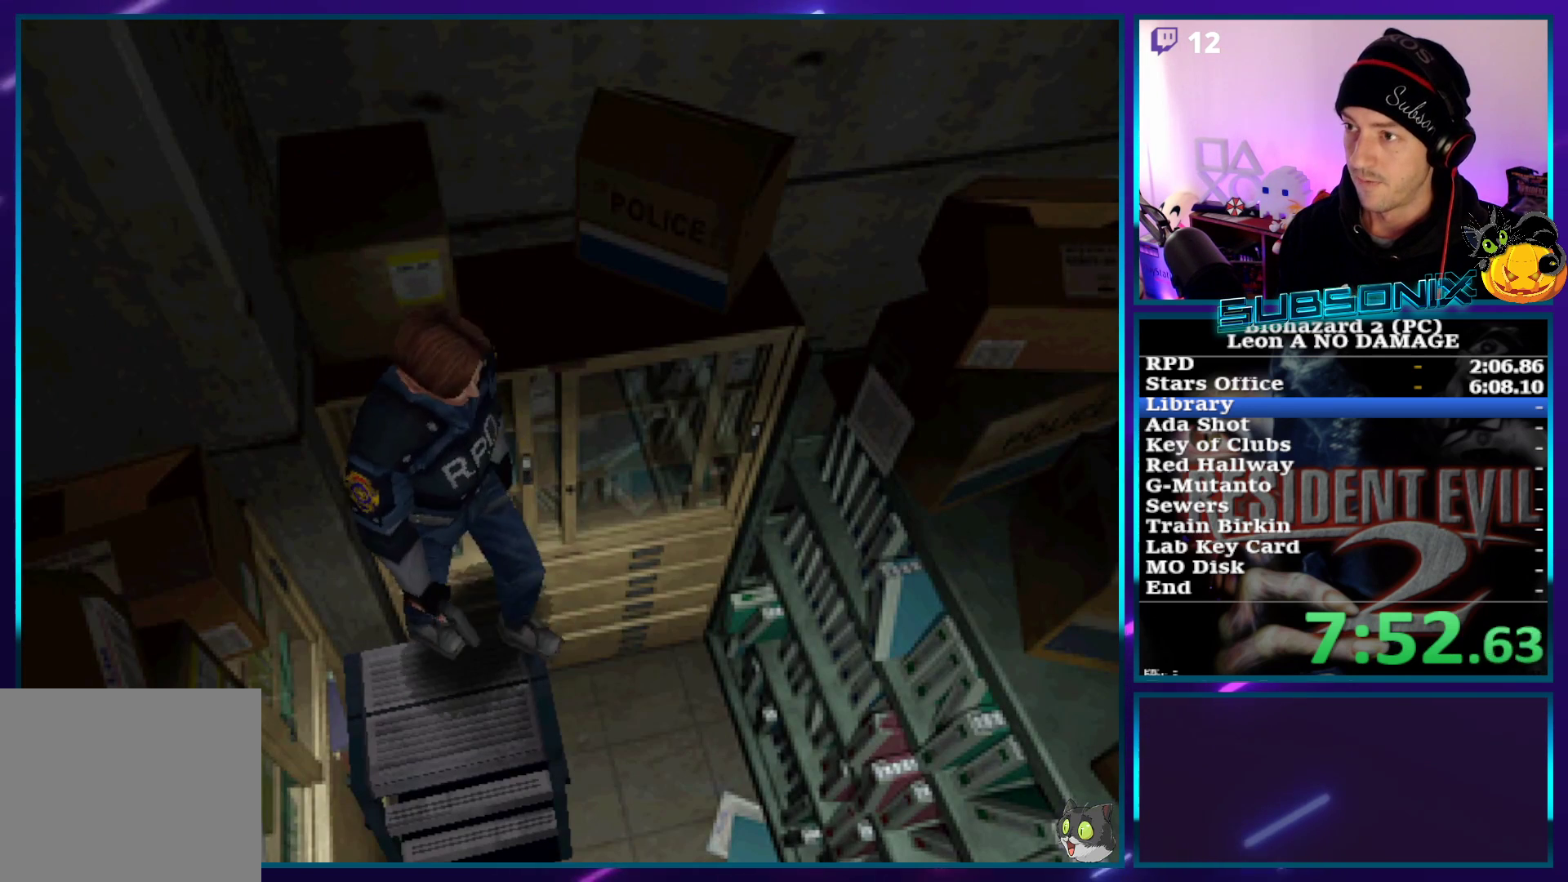
{"buttons": ["SQUARE", "DPAD_UP"], "left_stick": "center", "right_stick": "center", "events": [[33, "CROSS", "down"], [117, "DPAD_UP", "down"], [150, "CROSS", "up"], [200, "DPAD_RIGHT", "up"], [217, "CROSS", "down"], [300, "CROSS", "up"], [383, "CROSS", "down"], [483, "CROSS", "up"]]}
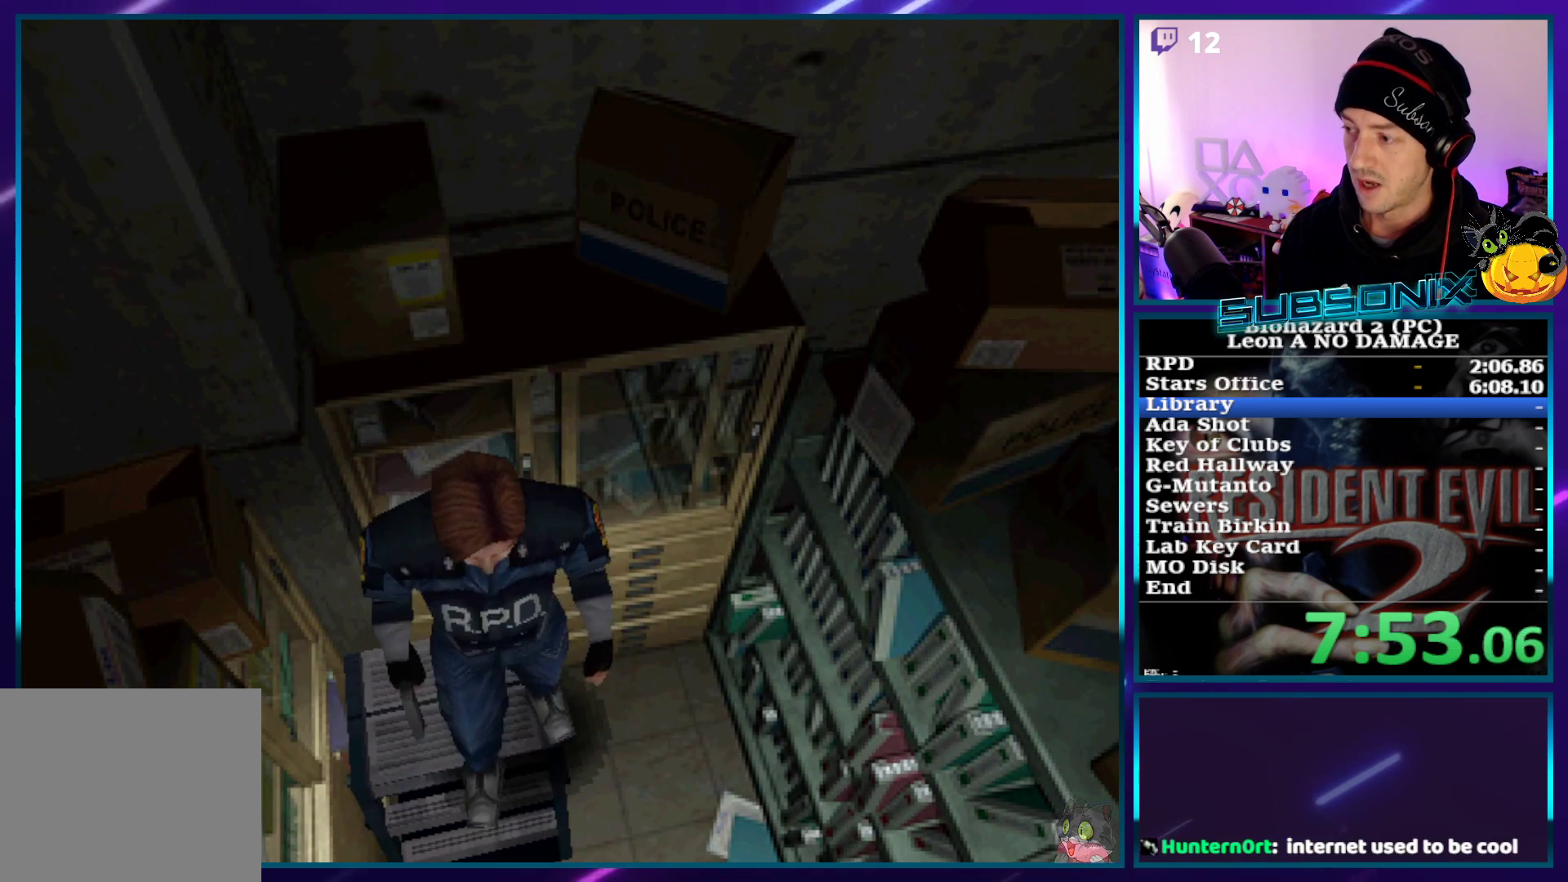
{"buttons": ["SQUARE", "DPAD_UP"], "left_stick": "center", "right_stick": "center", "events": [[33, "CROSS", "down"], [150, "CROSS", "up"], [200, "CROSS", "down"], [300, "CROSS", "up"], [367, "CROSS", "down"], [467, "CROSS", "up"]]}
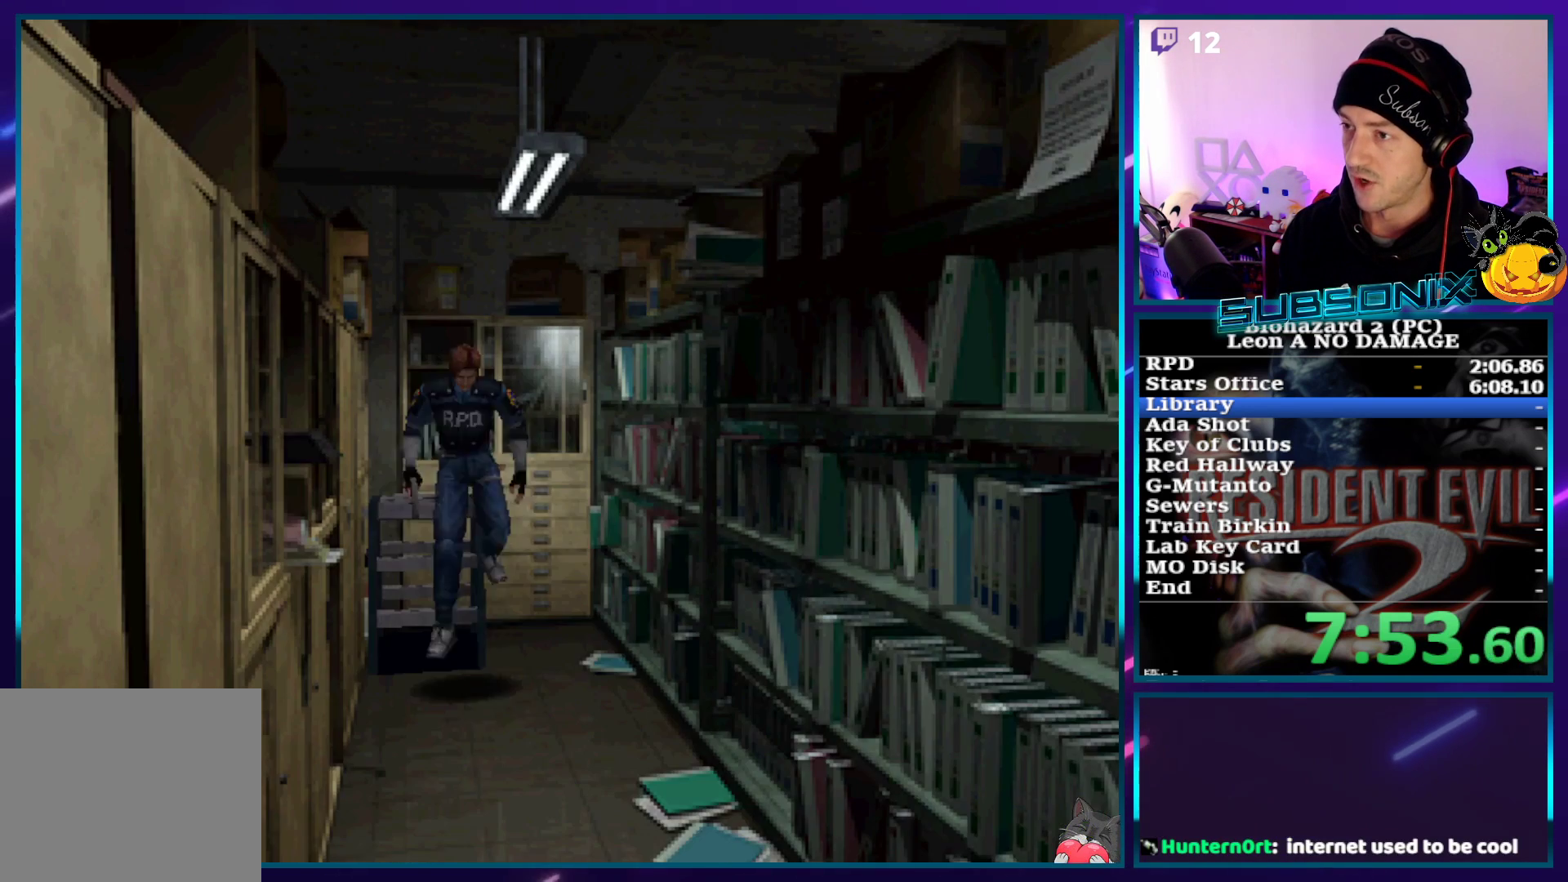
{"buttons": ["SQUARE", "DPAD_UP"], "left_stick": "center", "right_stick": "center", "events": []}
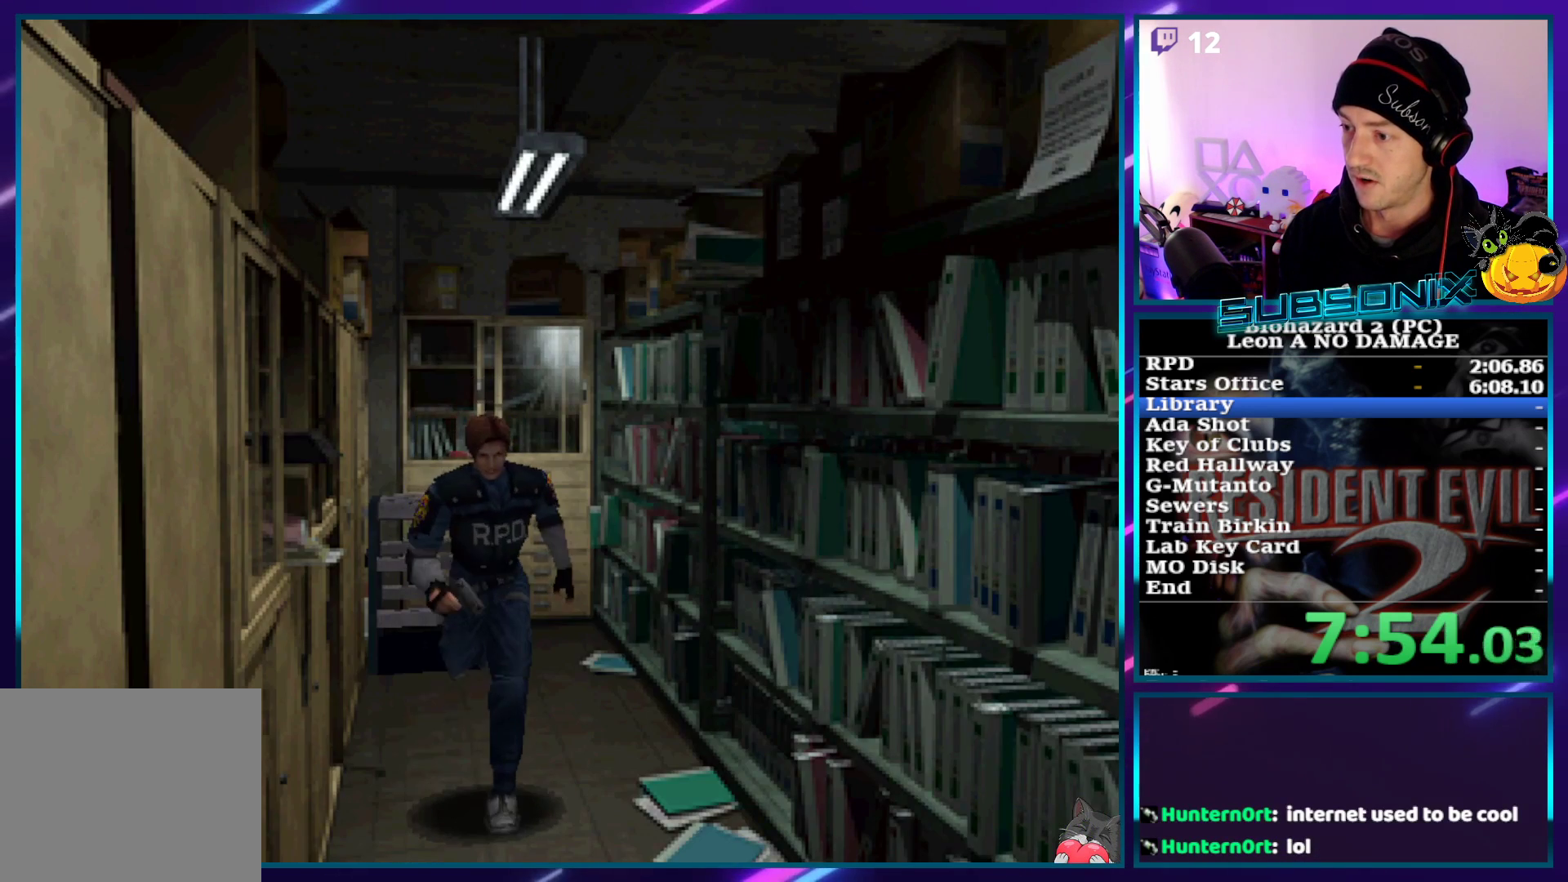
{"buttons": ["SQUARE", "DPAD_UP", "DPAD_LEFT"], "left_stick": "center", "right_stick": "center", "events": [[500, "DPAD_LEFT", "down"]]}
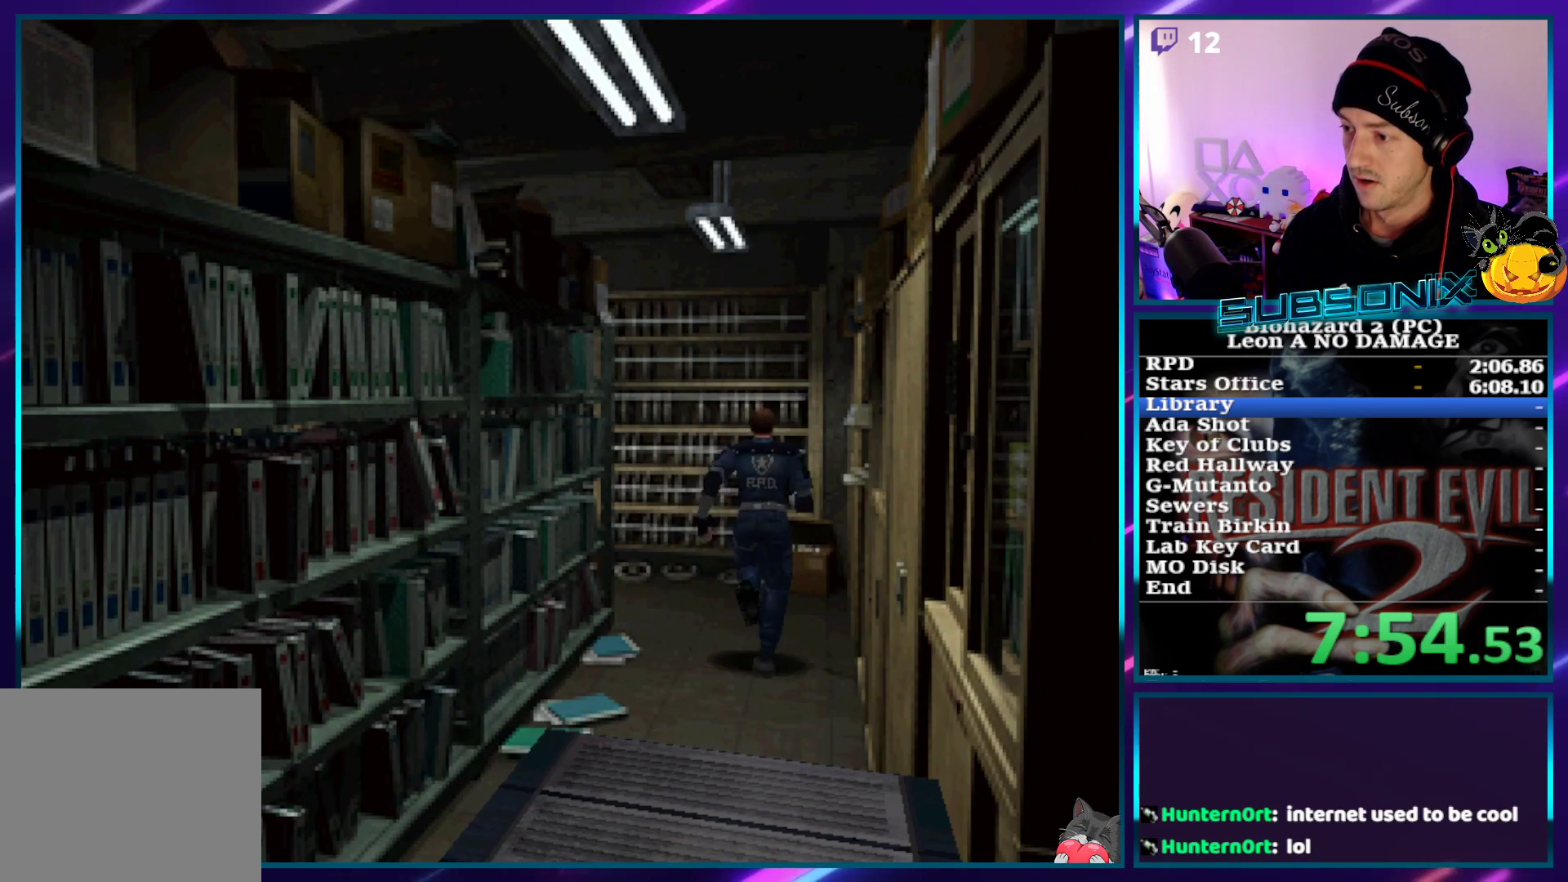
{"buttons": ["SQUARE", "DPAD_UP", "DPAD_LEFT"], "left_stick": "center", "right_stick": "center", "events": []}
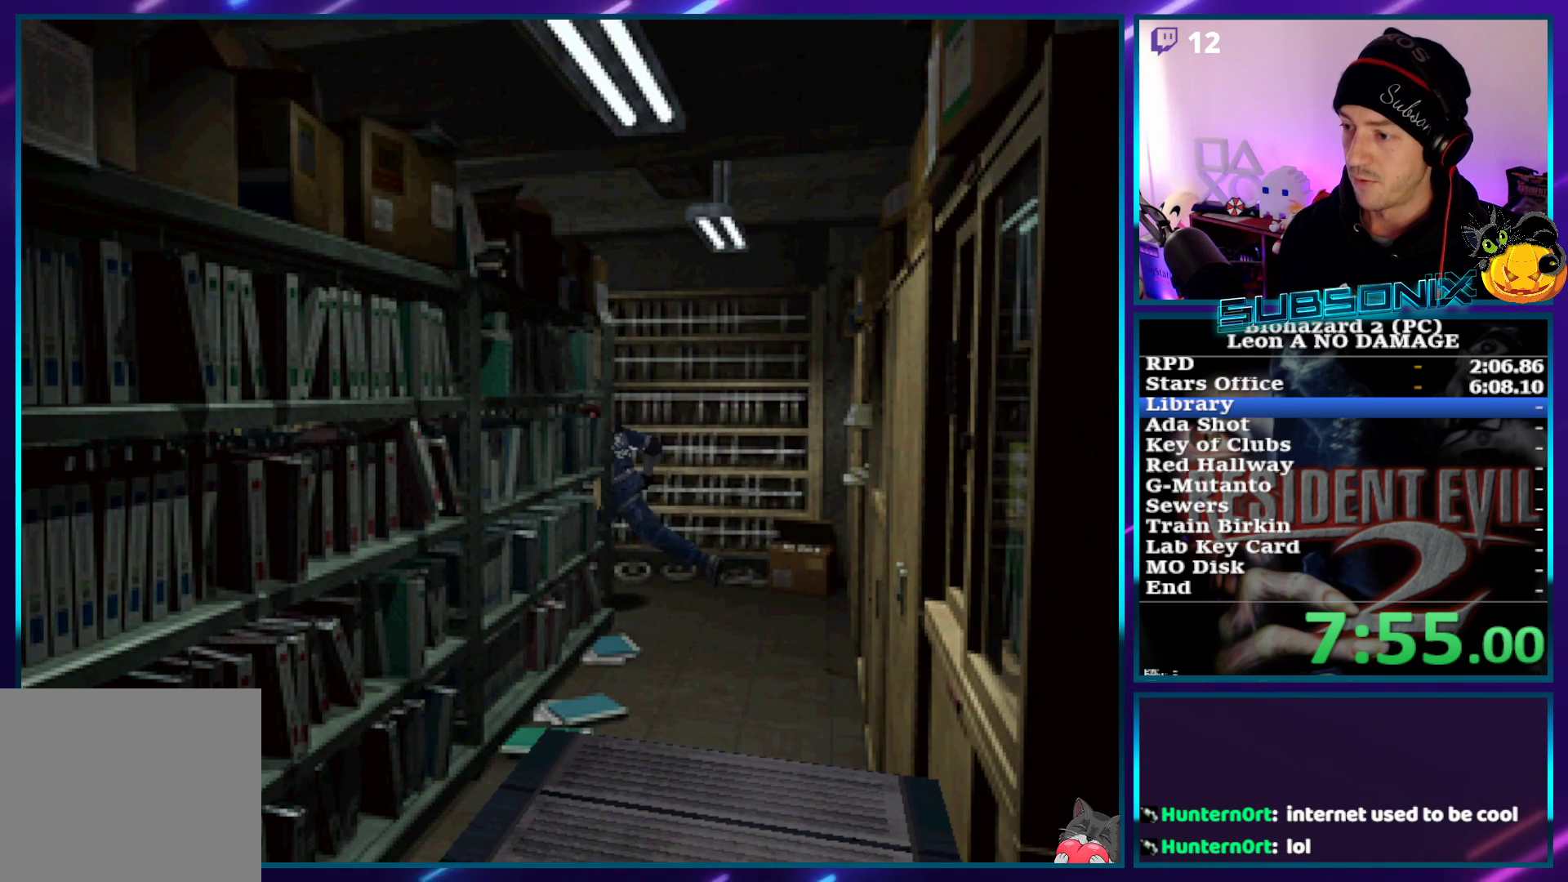
{"buttons": ["SQUARE", "DPAD_UP", "DPAD_LEFT"], "left_stick": "center", "right_stick": "center", "events": []}